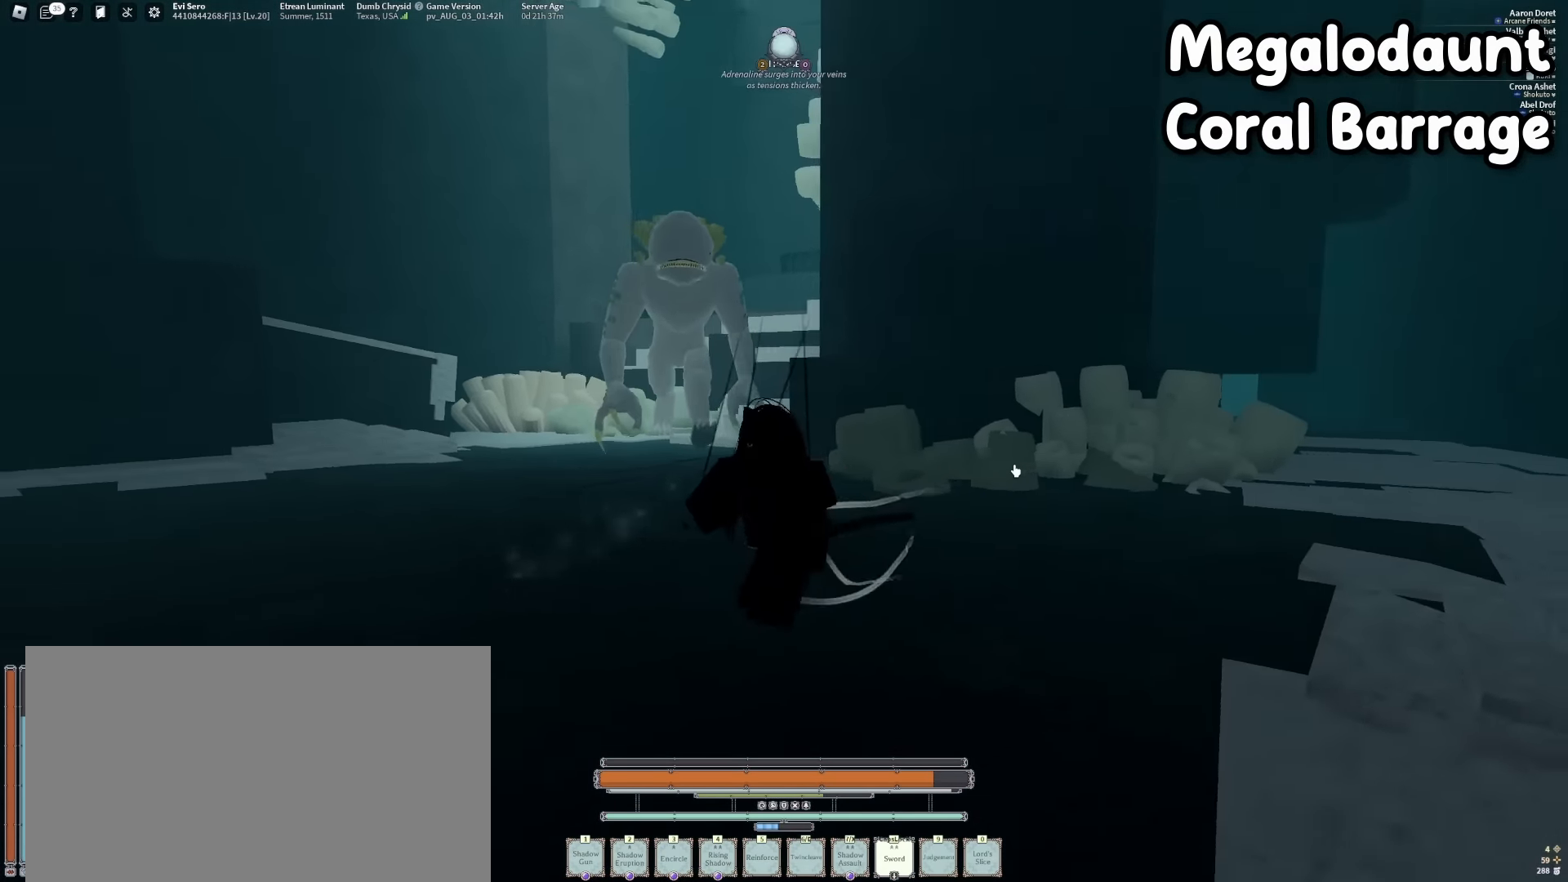
Gameplay with keyboard and mouse; each line is a JSON object with the keys and mouse buttons held at the frame after it. "events" lists presses ("down") and releases ("up") of "1", "2", "3", "4", "5", "a", "alt", "b", "c", "ctrl", "d", "e", "f", "g", "q", "r", "s", "shift", "space", "t", "tab", "tilde", "v", "w", "x", "z", "mouse_left", "mouse_wheel", "mouse_right", "mouse_mb4" and "mouse_mb5" between this image and that frame as [ms after this image, input, new state], when the widget could be followed in between. "mouse_left", "mouse_wheel", "mouse_right", "mouse_mb4", "mouse_mb5" = the "left", "wheel", "right", "mb4", "mb5" buttons of the "mouse" list. No other keys are recorded. "wheel" means that the mouse wheel is clicked or scrolled. Mouse movement is not recorded.
{"keys": ["s"], "mouse": ["right"], "events": [[50, "a", "up"], [50, "d", "down"], [334, "d", "up"]]}
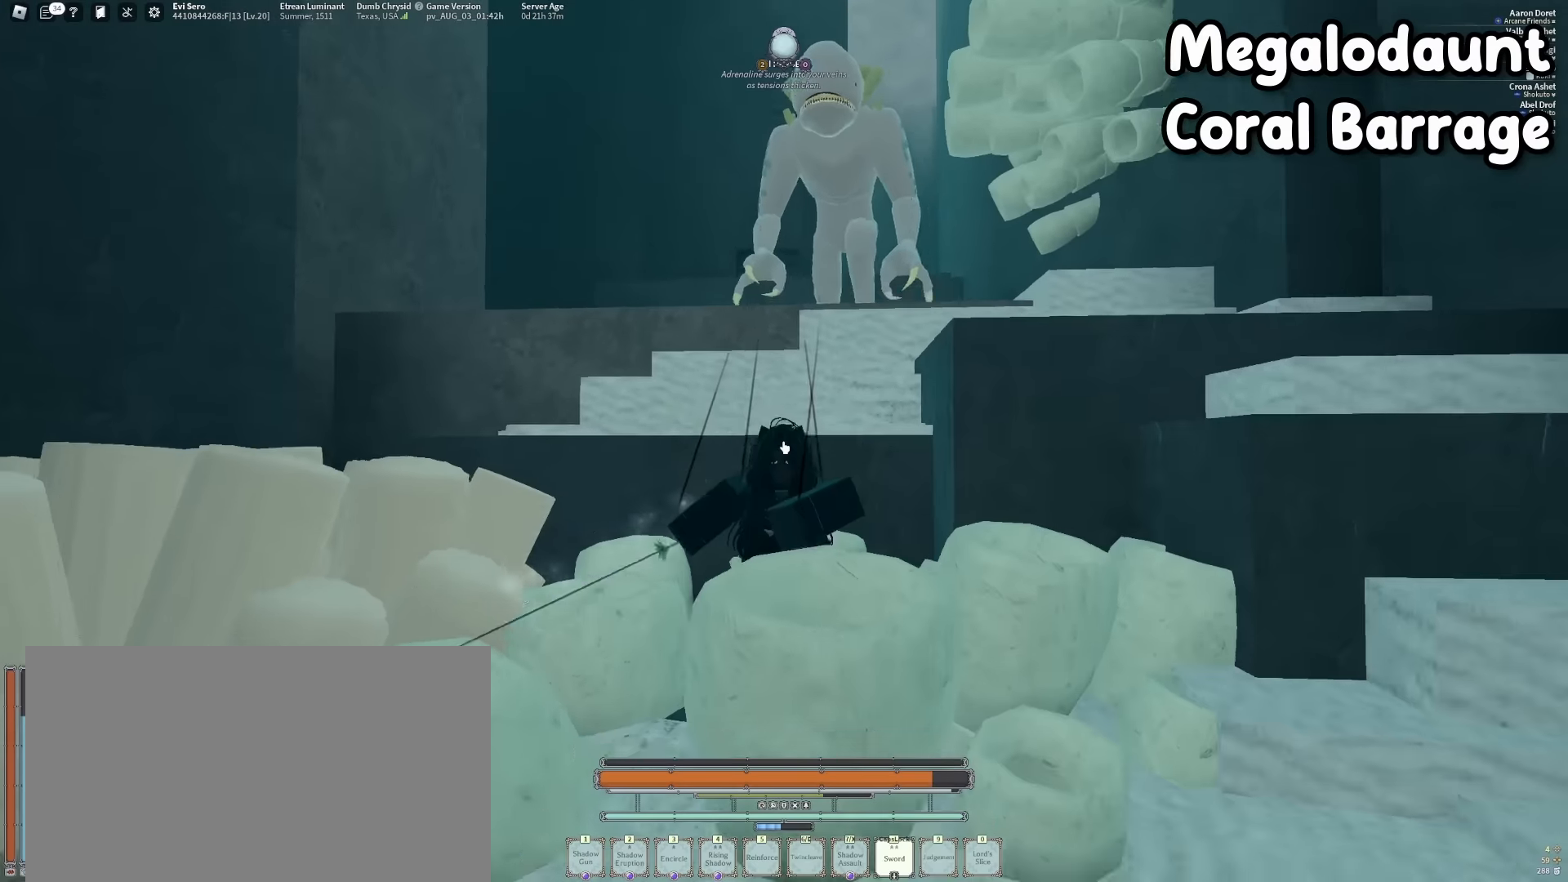
{"keys": ["f", "s", "shift"], "mouse": ["right"], "events": [[500, "f", "down"], [500, "shift", "down"]]}
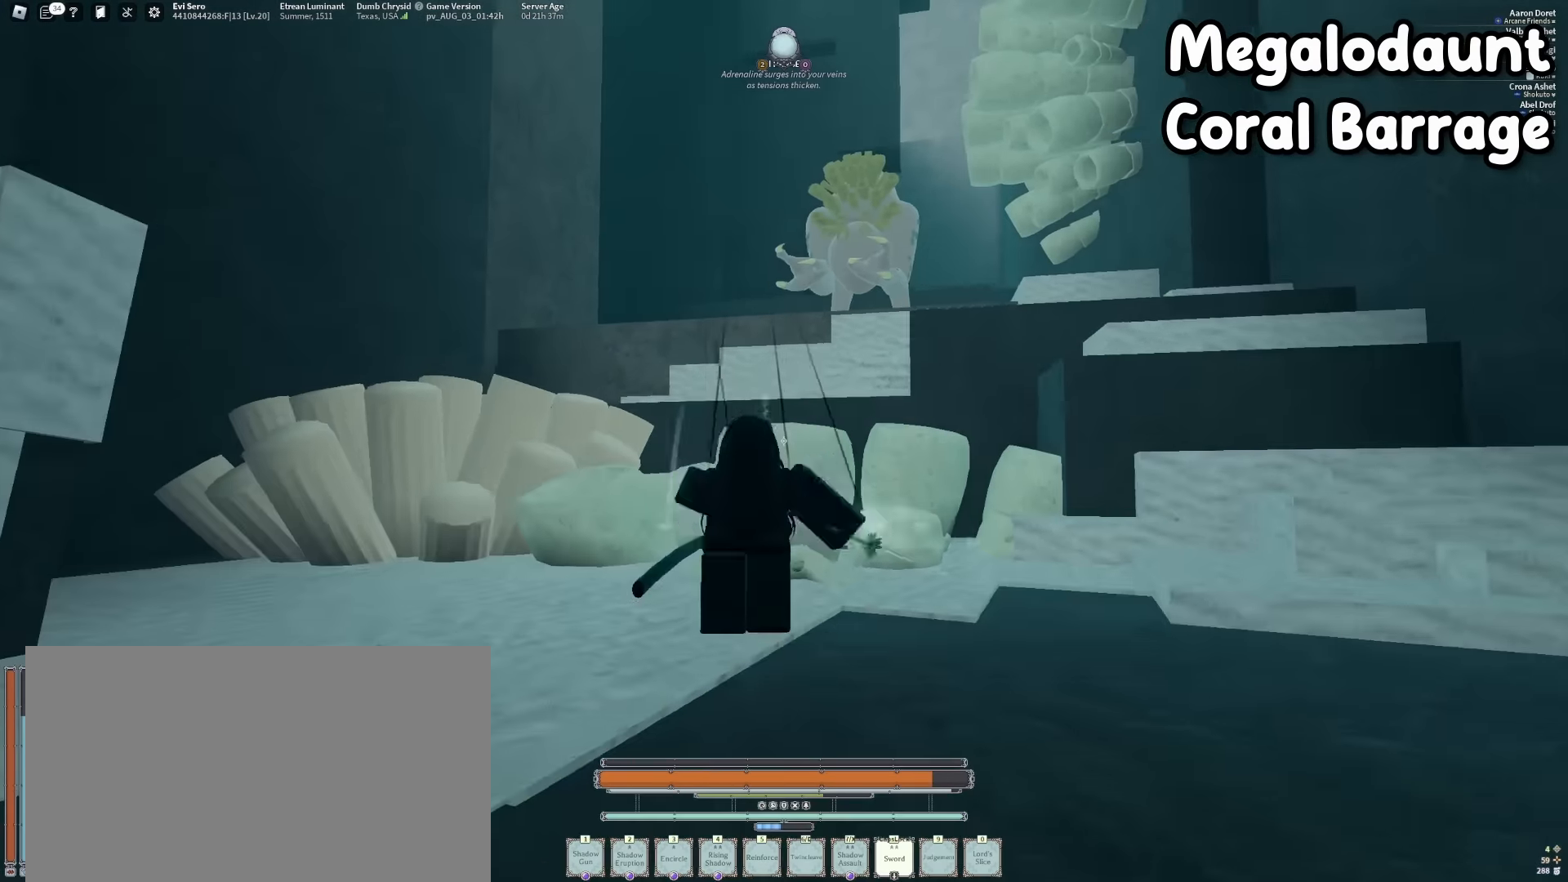
{"keys": ["f", "s"], "mouse": ["right"], "events": [[284, "shift", "up"]]}
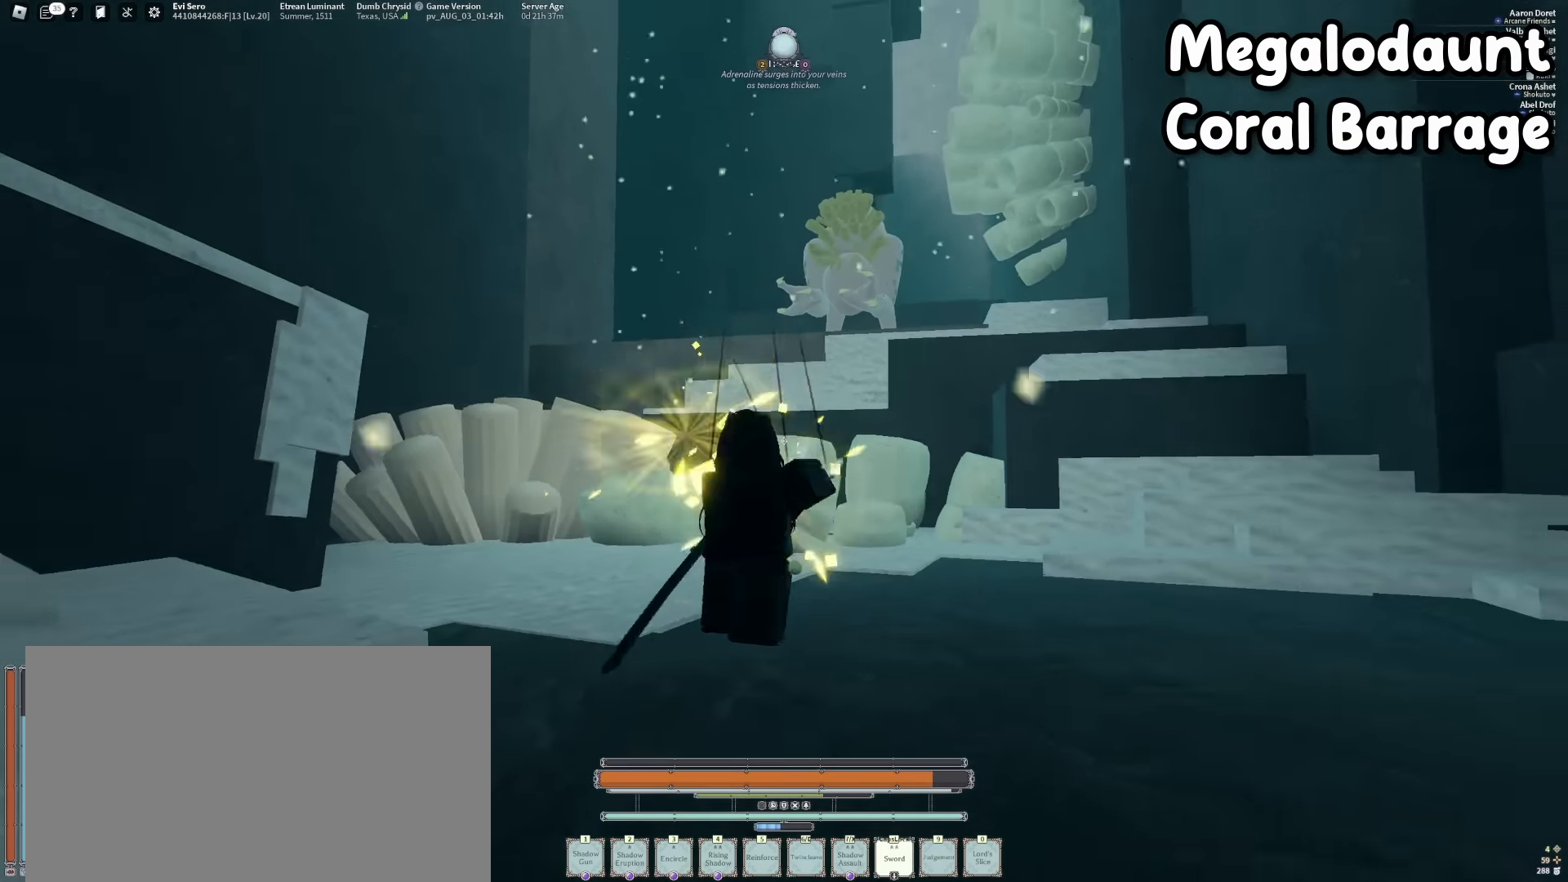
{"keys": ["d", "w"], "mouse": ["right"], "events": [[17, "f", "up"], [17, "mouse_right", "up"], [67, "shift", "down"], [167, "d", "down"], [167, "s", "up"], [217, "mouse_right", "down"], [217, "shift", "up"], [300, "w", "down"], [400, "w", "up"], [500, "w", "down"]]}
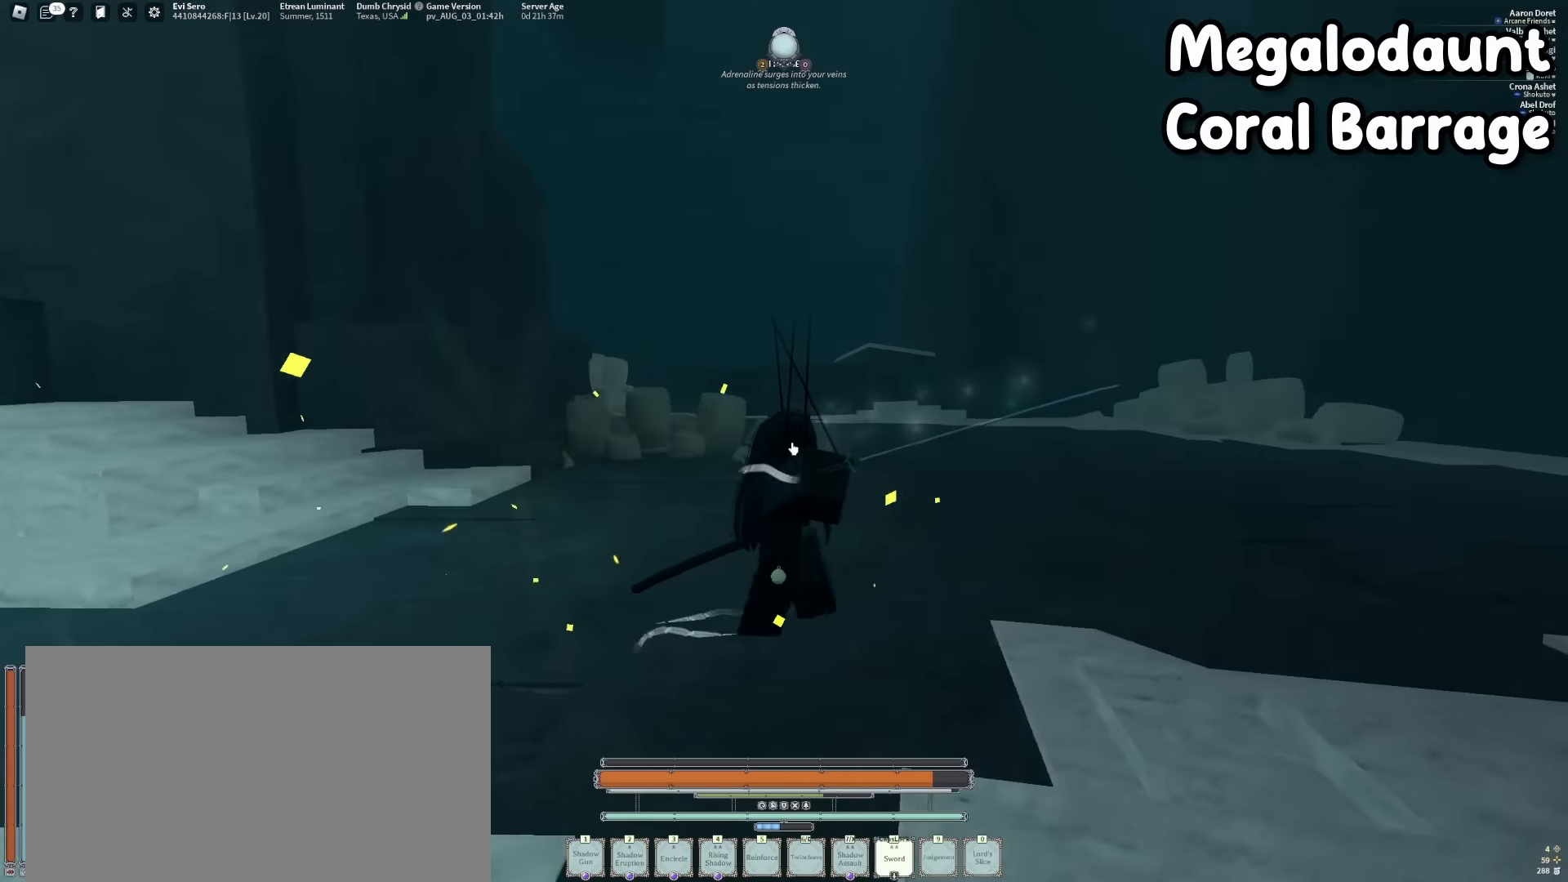
{"keys": ["d", "s"], "mouse": [], "events": [[283, "w", "up"], [417, "mouse_right", "up"], [417, "s", "down"]]}
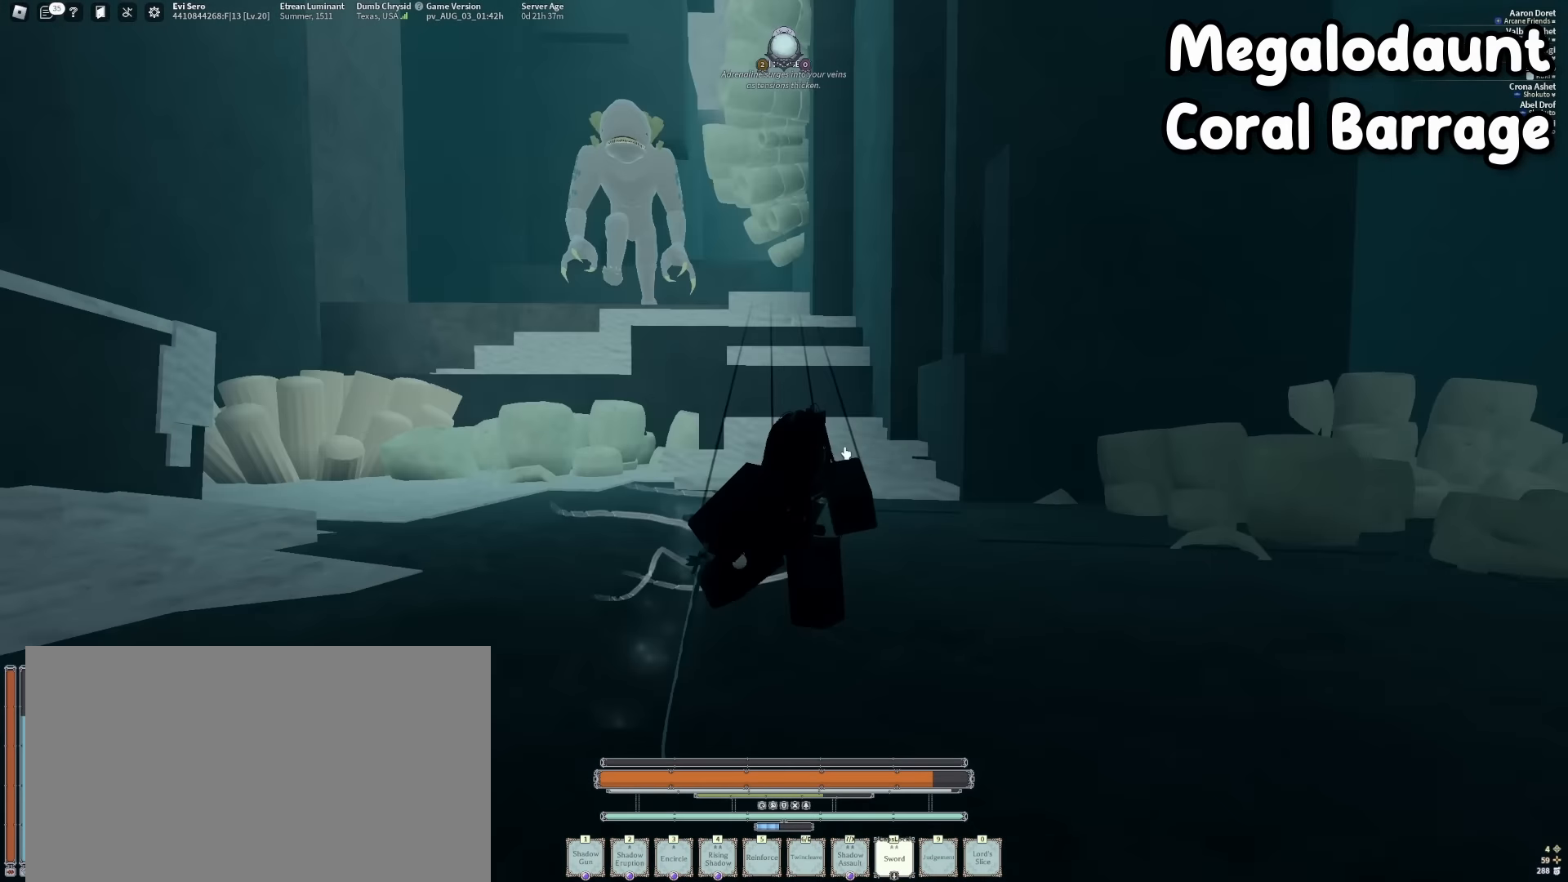
{"keys": ["d"], "mouse": ["right"], "events": [[233, "mouse_right", "down"], [483, "s", "up"]]}
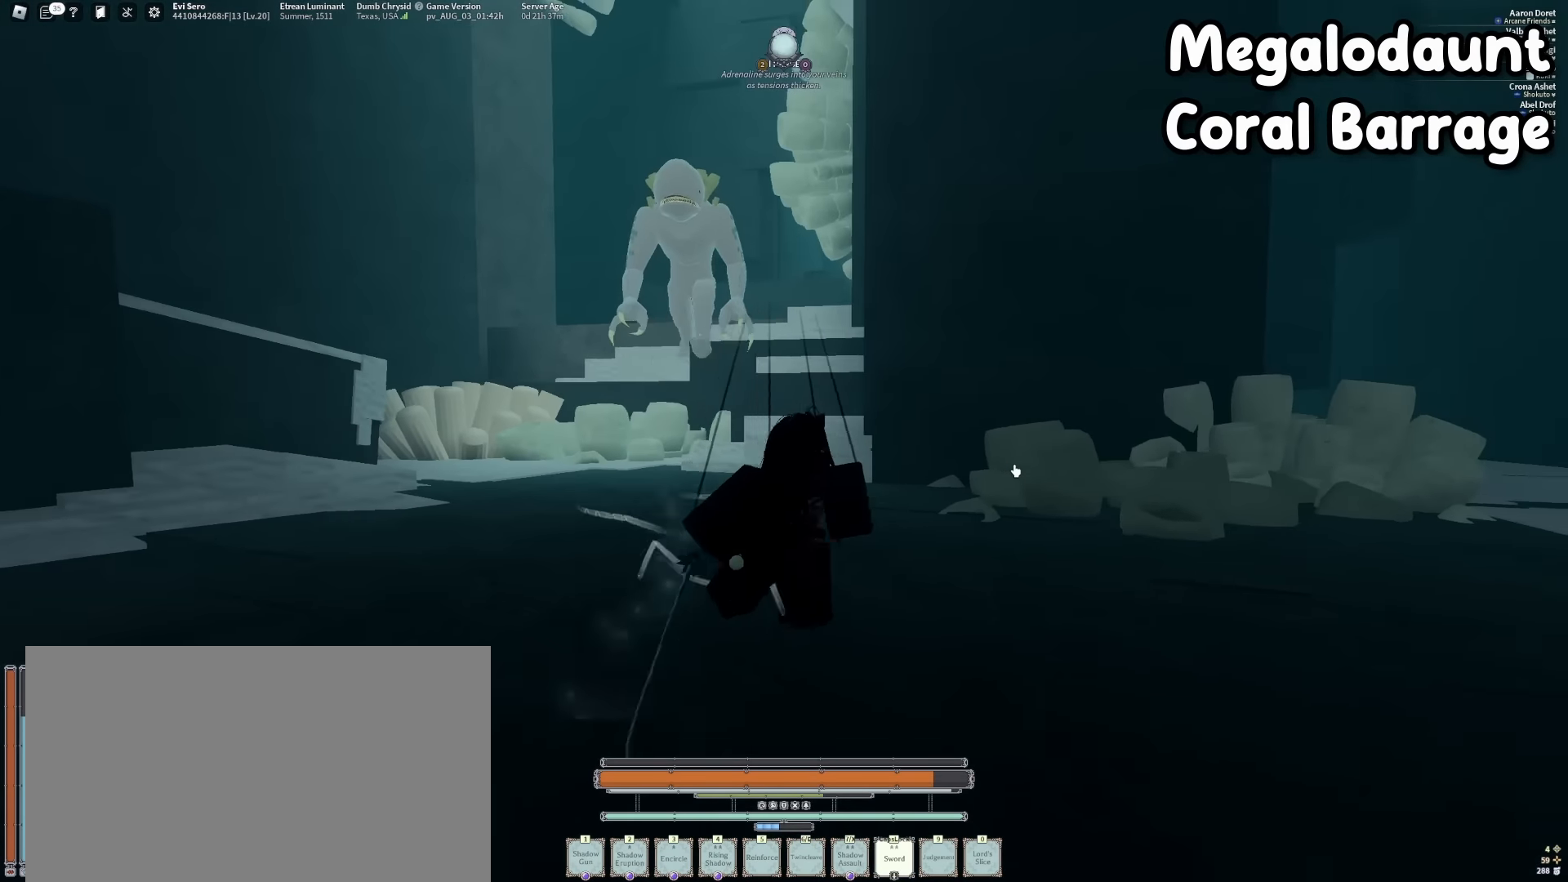
{"keys": ["d", "s"], "mouse": ["right"], "events": [[450, "s", "down"]]}
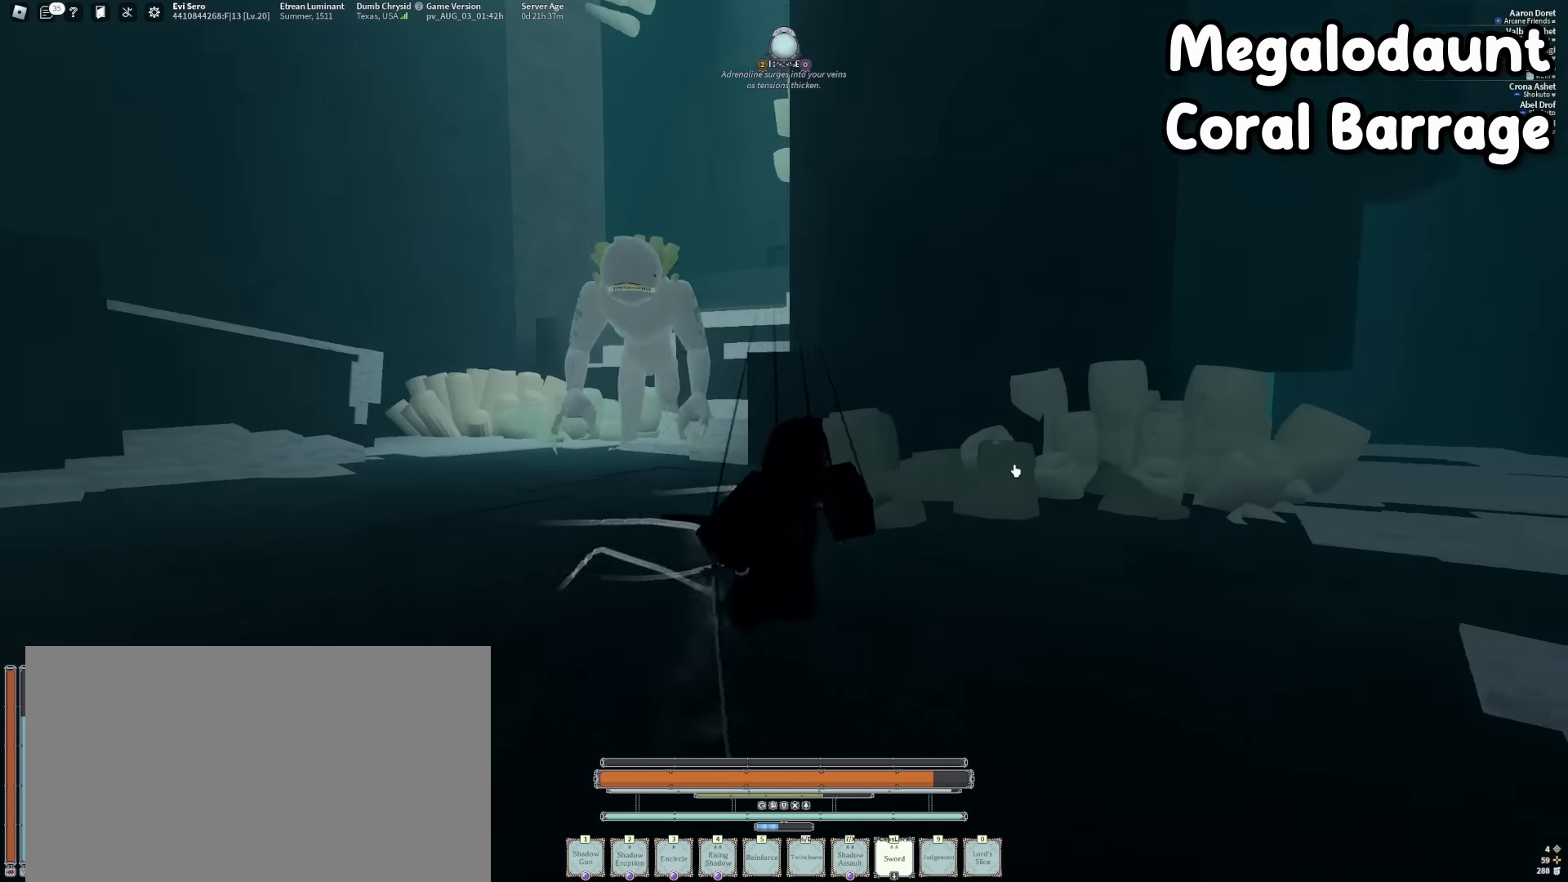
{"keys": ["d", "s"], "mouse": ["right"], "events": [[83, "a", "down"], [133, "d", "up"], [417, "a", "up"], [417, "d", "down"]]}
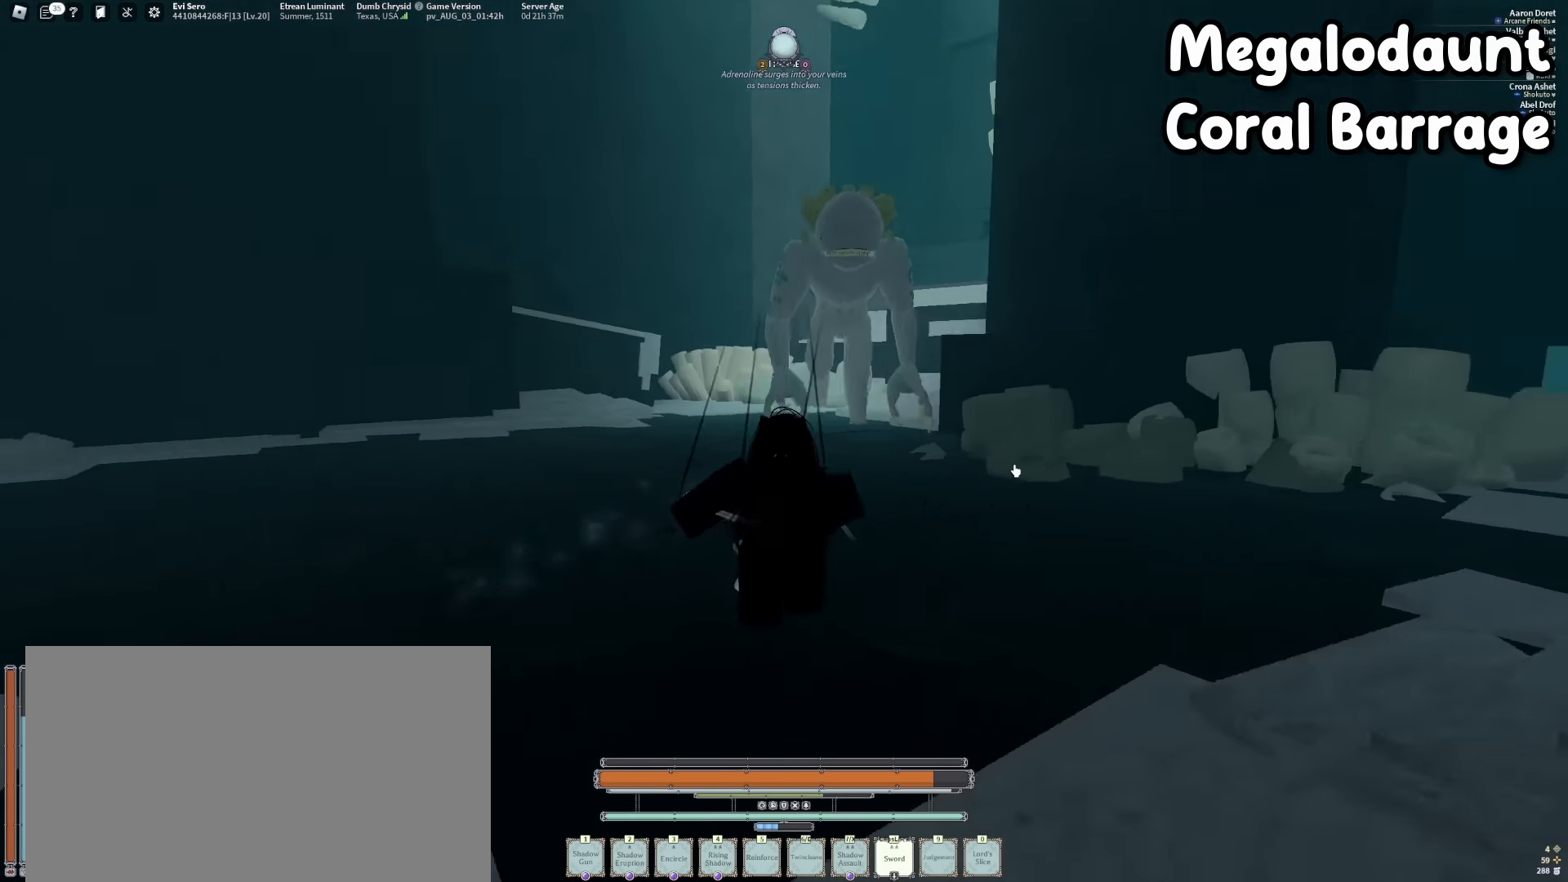
{"keys": ["a", "f", "s"], "mouse": ["right"], "events": [[200, "a", "down"], [200, "d", "up"], [200, "space", "down"], [300, "space", "up"], [483, "f", "down"]]}
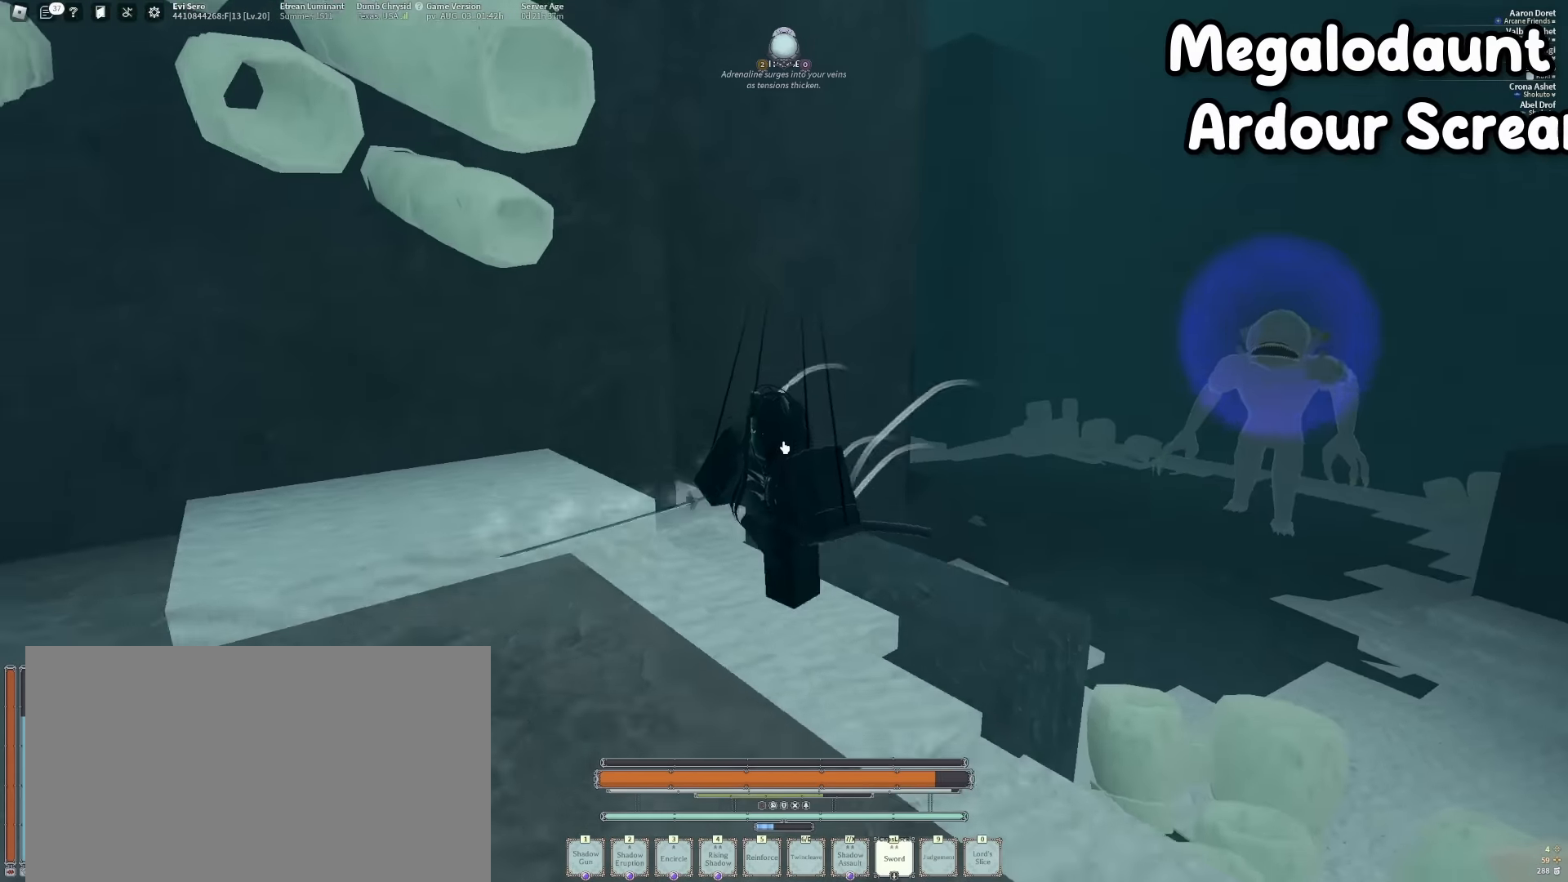
{"keys": ["f", "shift"], "mouse": ["right"], "events": [[267, "a", "up"], [450, "s", "up"], [450, "shift", "down"]]}
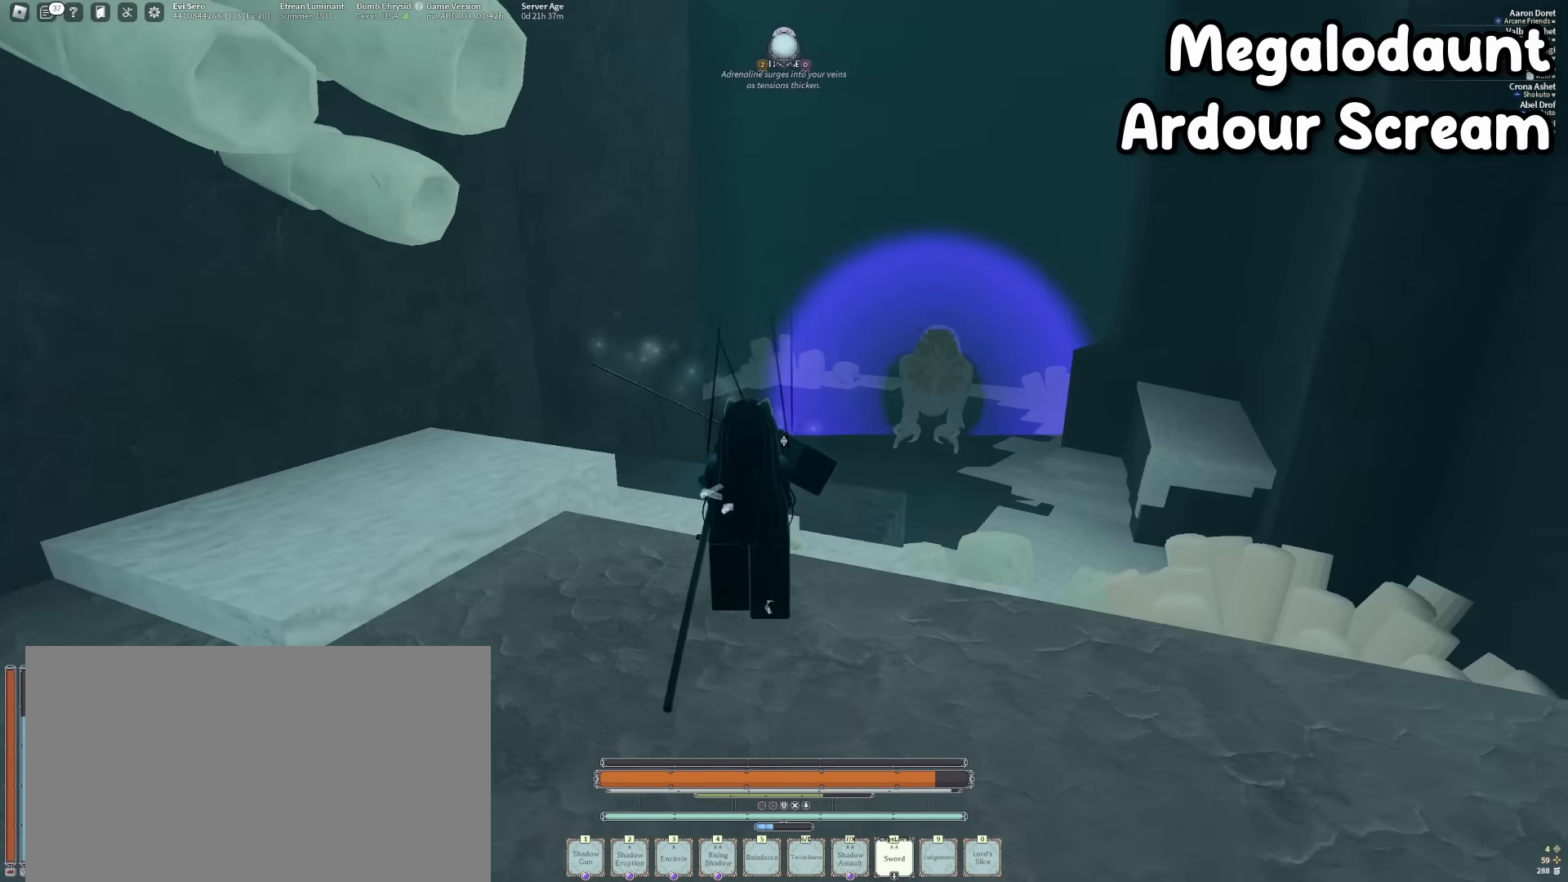
{"keys": ["f", "w"], "mouse": [], "events": [[83, "shift", "up"], [133, "f", "up"], [183, "mouse_right", "up"], [233, "w", "down"], [333, "w", "up"], [367, "w", "down"], [467, "f", "down"]]}
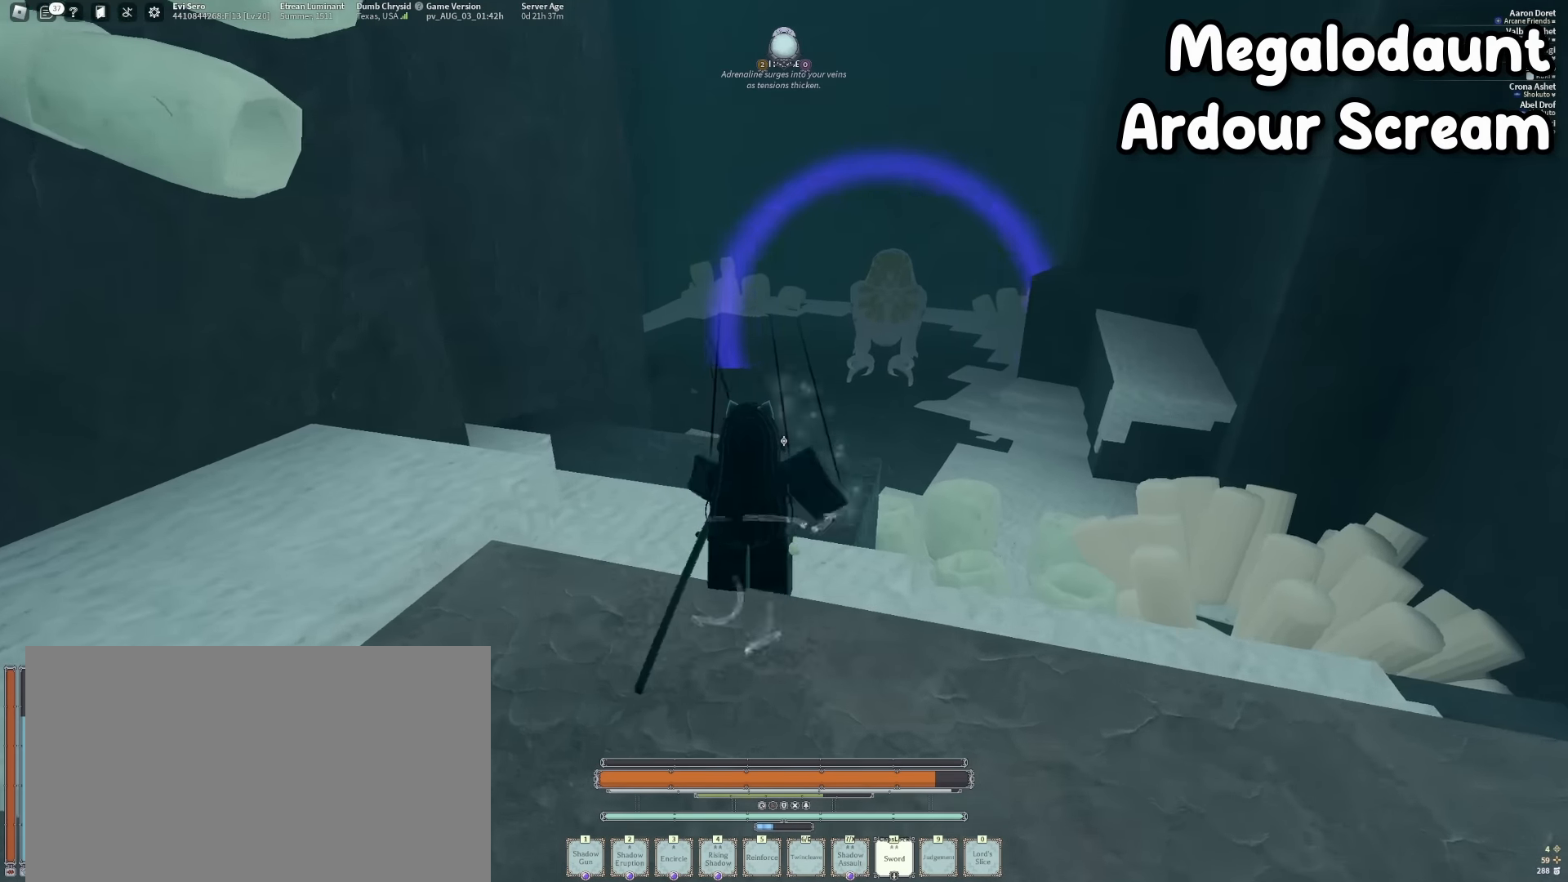
{"keys": ["f", "w"], "mouse": [], "events": []}
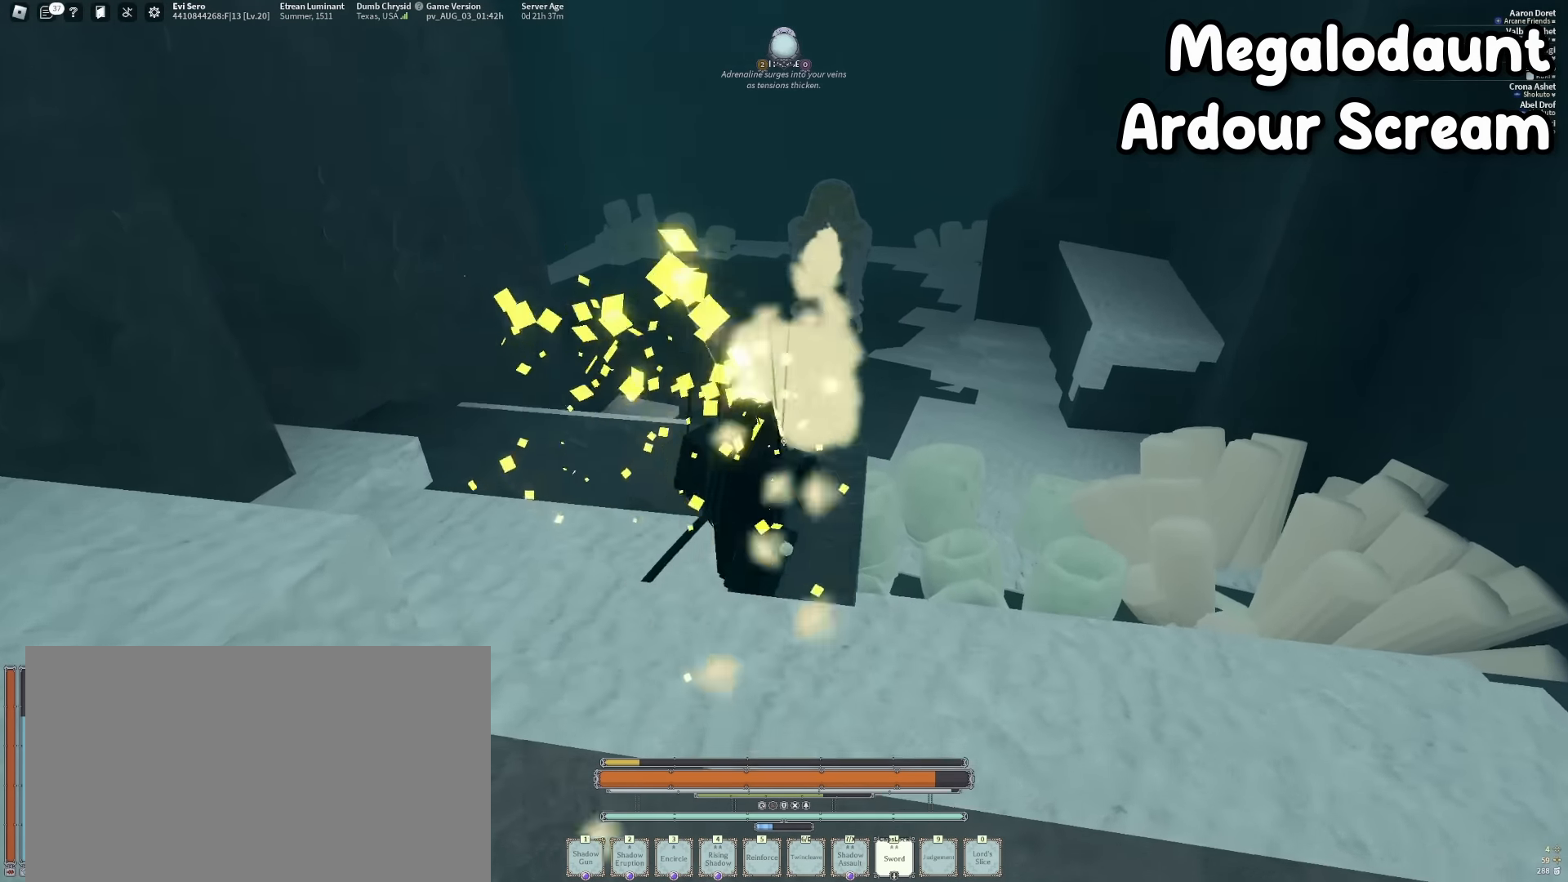
{"keys": ["w"], "mouse": [], "events": [[117, "f", "up"], [217, "w", "up"], [317, "w", "down"], [400, "w", "up"], [500, "w", "down"]]}
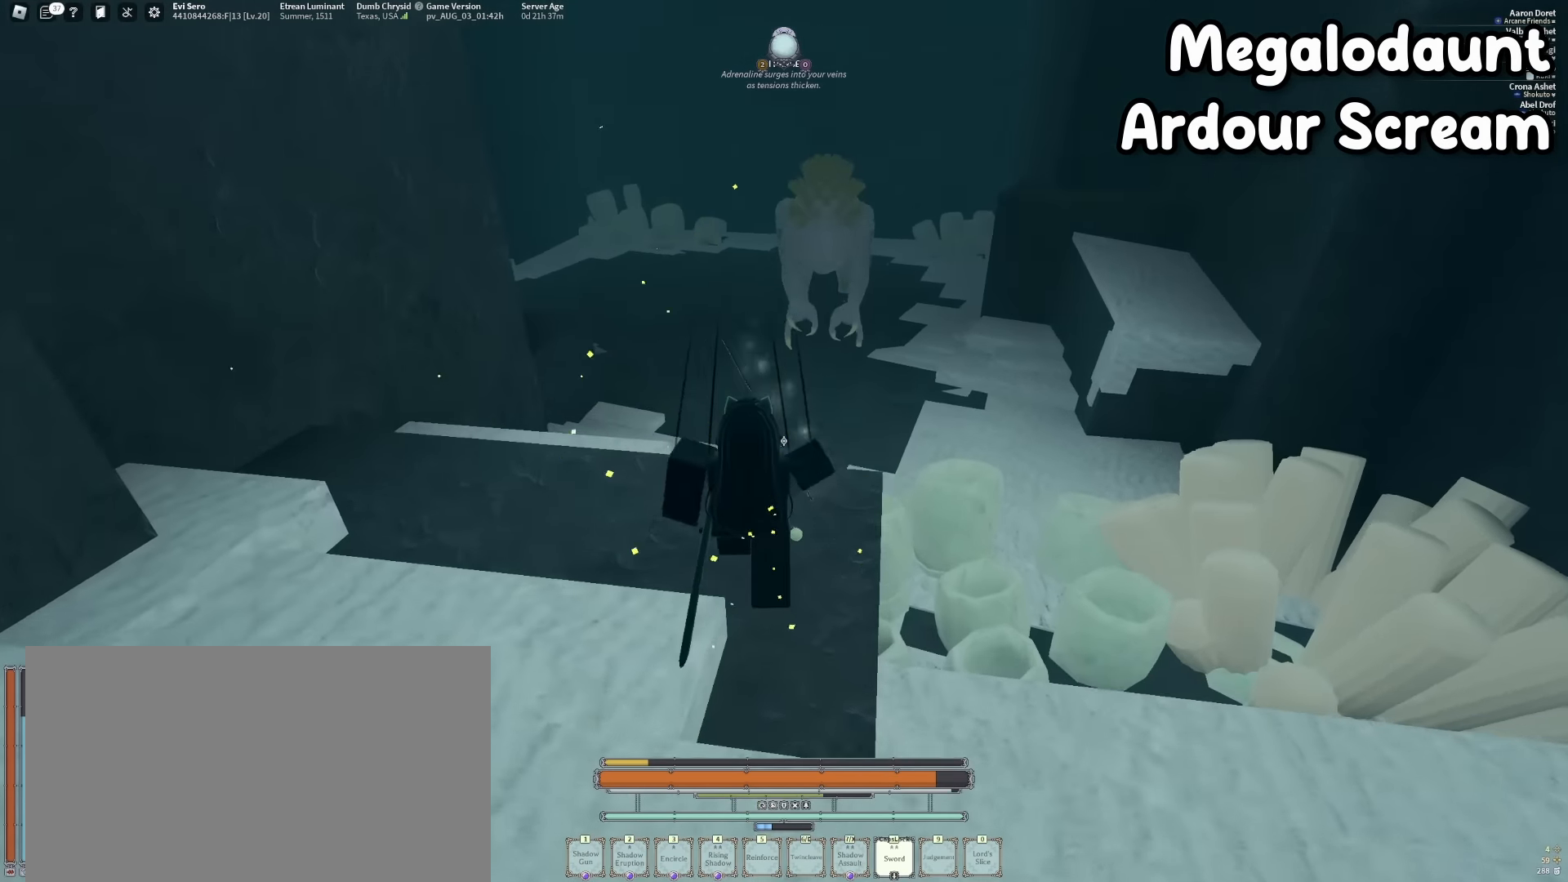
{"keys": ["w"], "mouse": [], "events": [[183, "q", "down"], [283, "mouse_right", "down"], [333, "q", "up"], [467, "mouse_right", "up"]]}
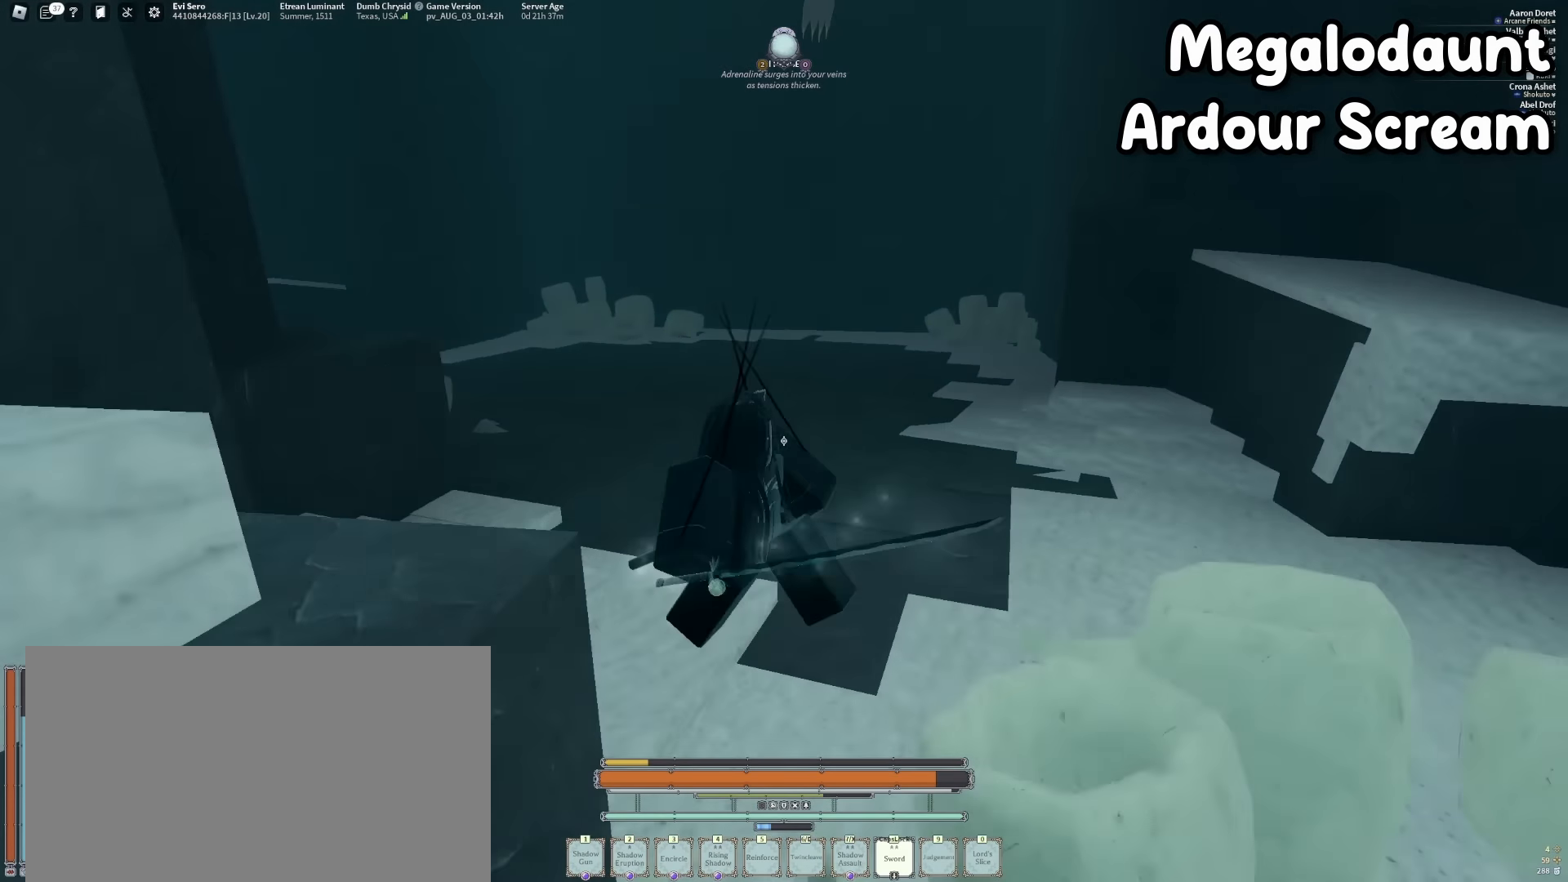
{"keys": ["a", "w"], "mouse": ["right"], "events": [[200, "a", "down"], [433, "mouse_right", "down"]]}
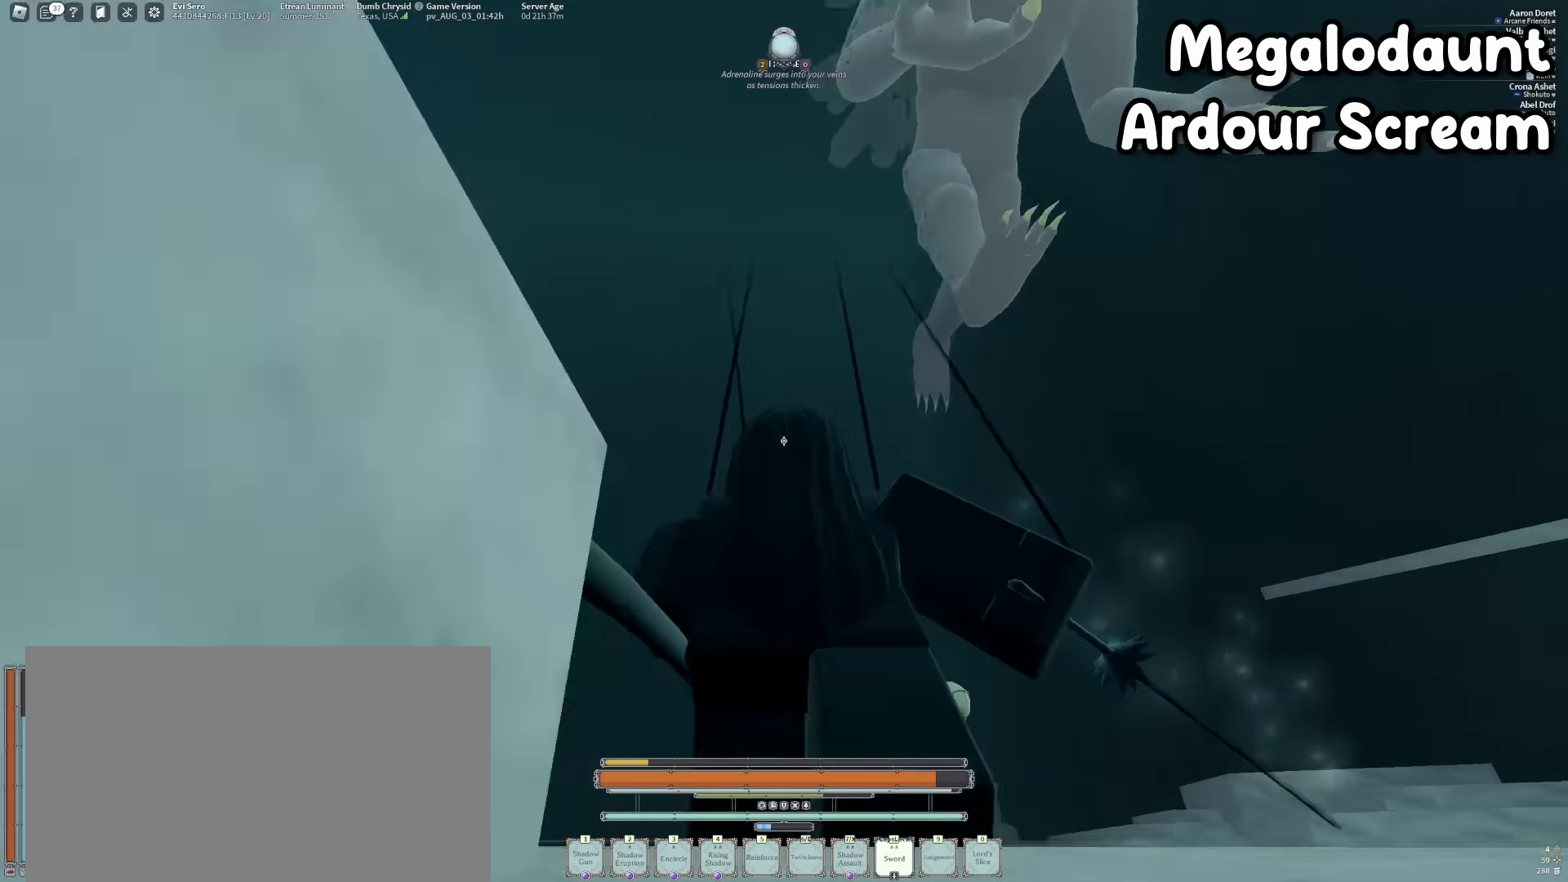
{"keys": [], "mouse": [], "events": [[33, "w", "up"], [83, "mouse_right", "up"], [217, "s", "down"], [267, "mouse_right", "down"], [400, "mouse_right", "up"], [400, "s", "up"], [500, "a", "up"]]}
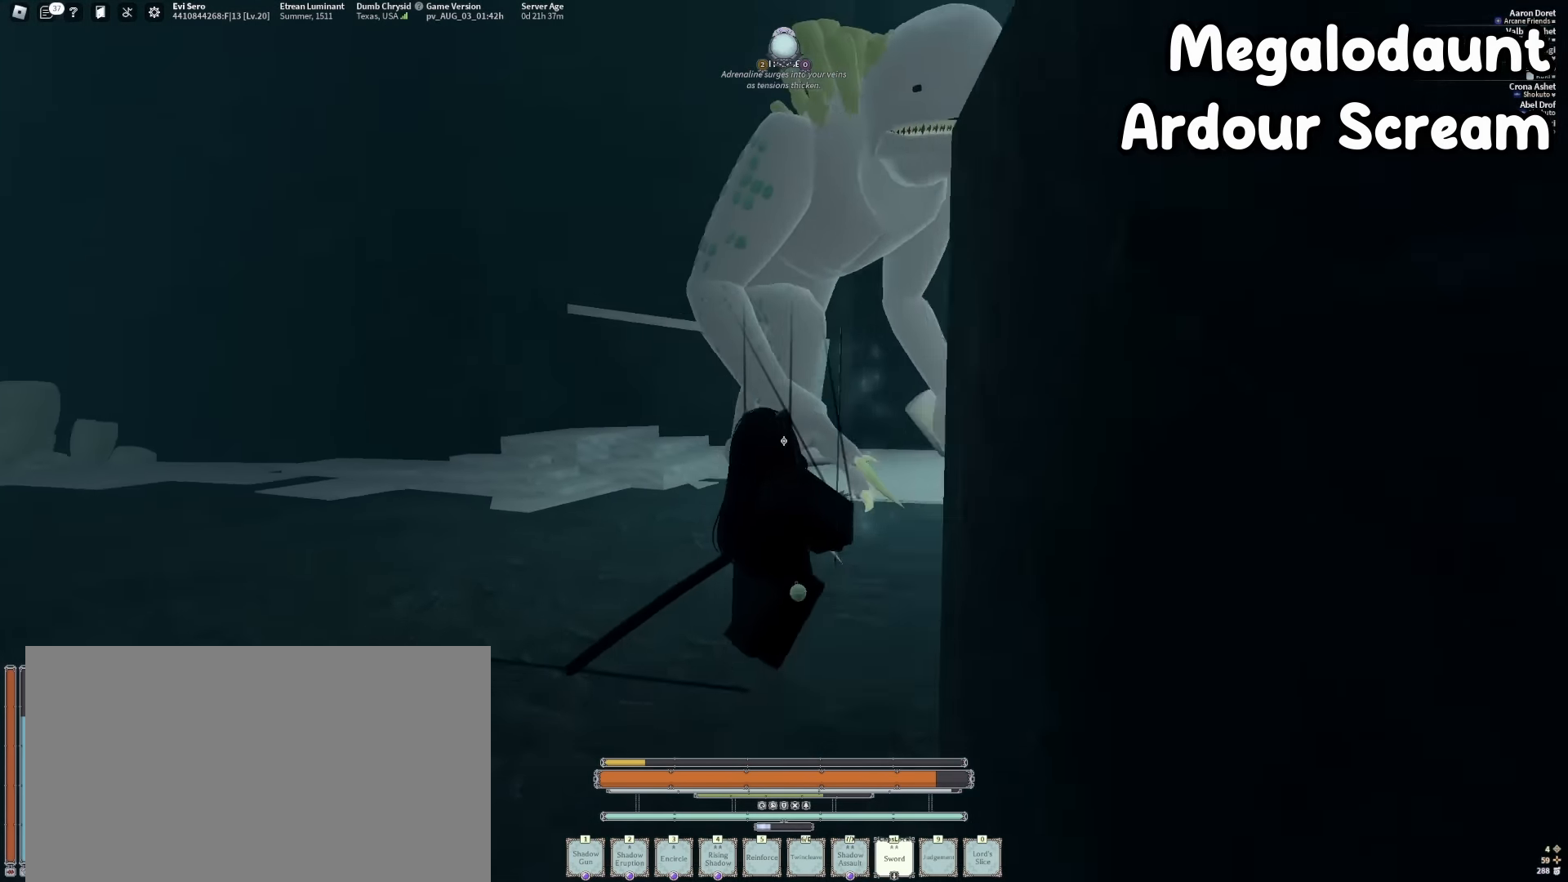
{"keys": ["a"], "mouse": [], "events": [[50, "mouse_right", "down"], [367, "mouse_right", "up"], [417, "a", "down"]]}
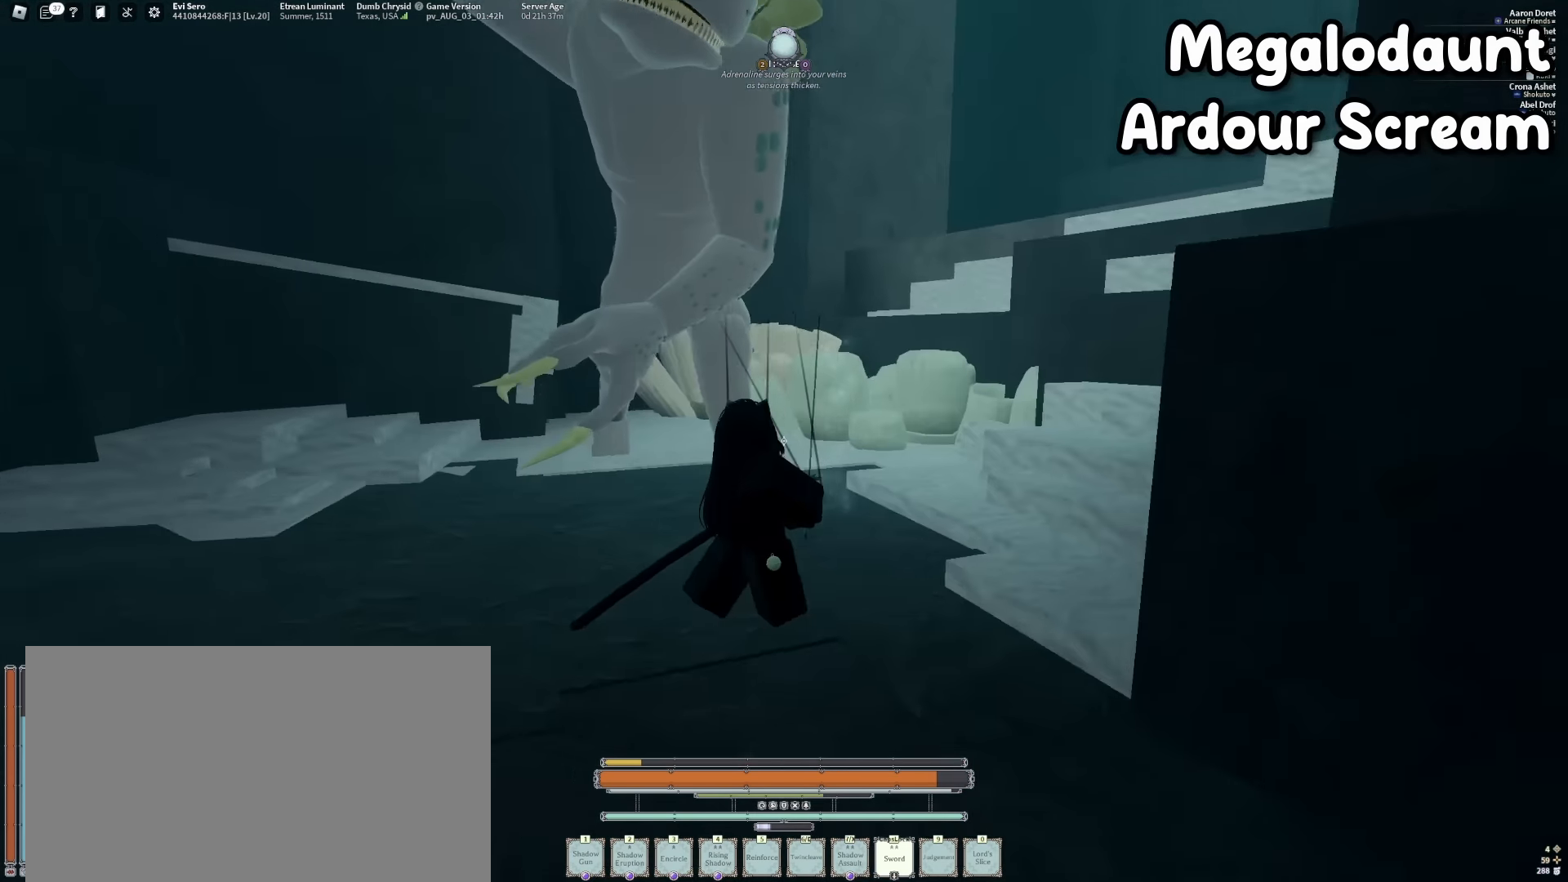
{"keys": ["a", "f", "s"], "mouse": ["right"], "events": [[17, "f", "down"], [33, "f", "up"], [33, "mouse_right", "down"], [33, "s", "down"], [33, "space", "down"], [133, "space", "up"], [316, "f", "down"]]}
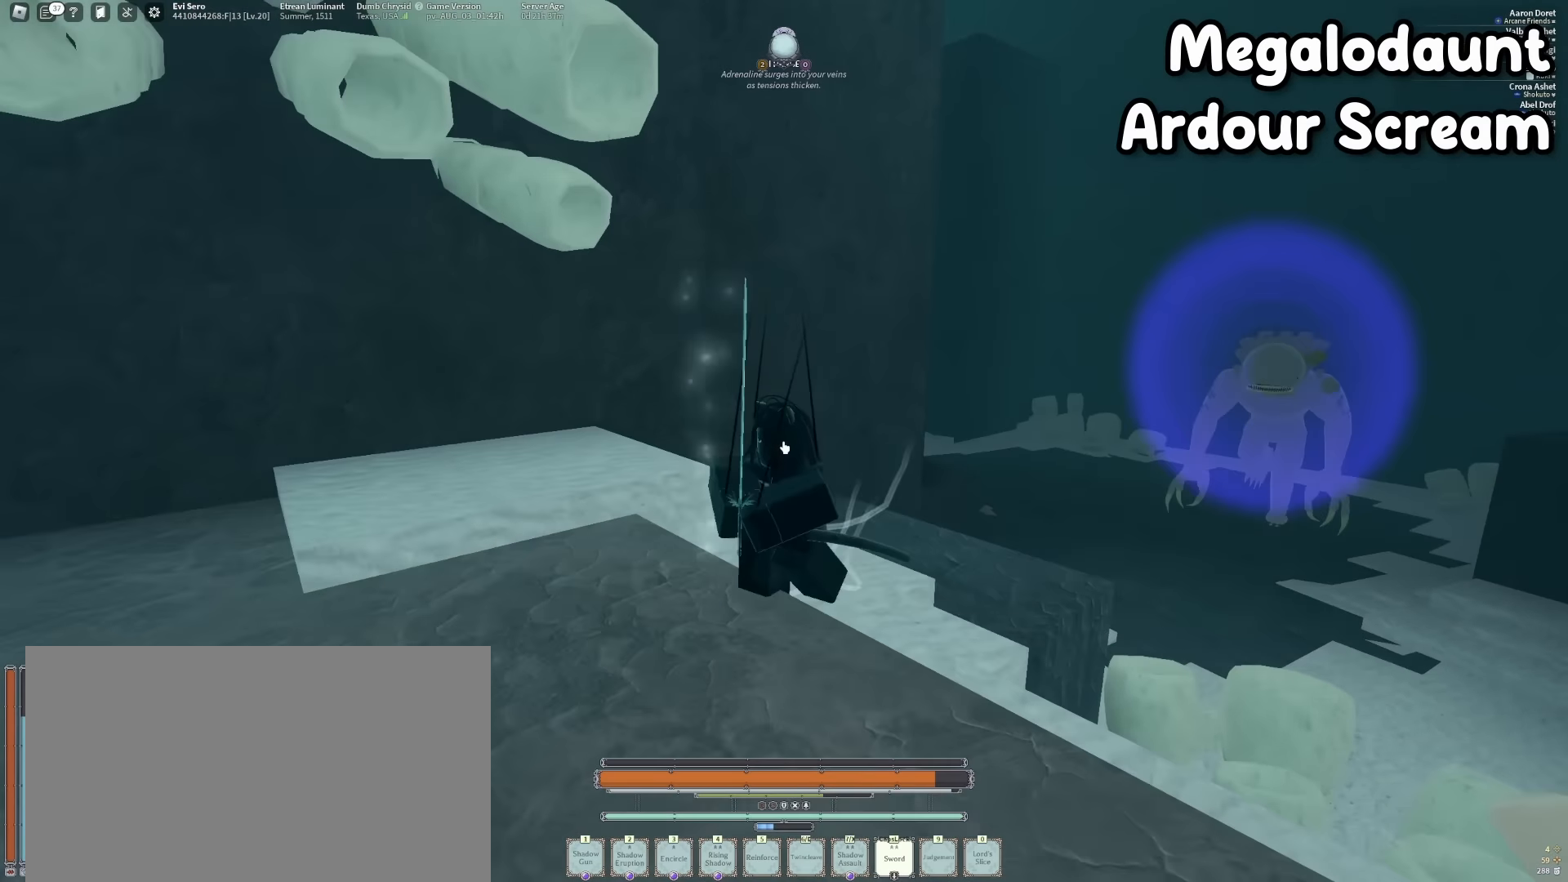
{"keys": [], "mouse": ["right"], "events": [[100, "a", "up"], [283, "s", "up"], [283, "shift", "down"], [416, "shift", "up"], [466, "f", "up"]]}
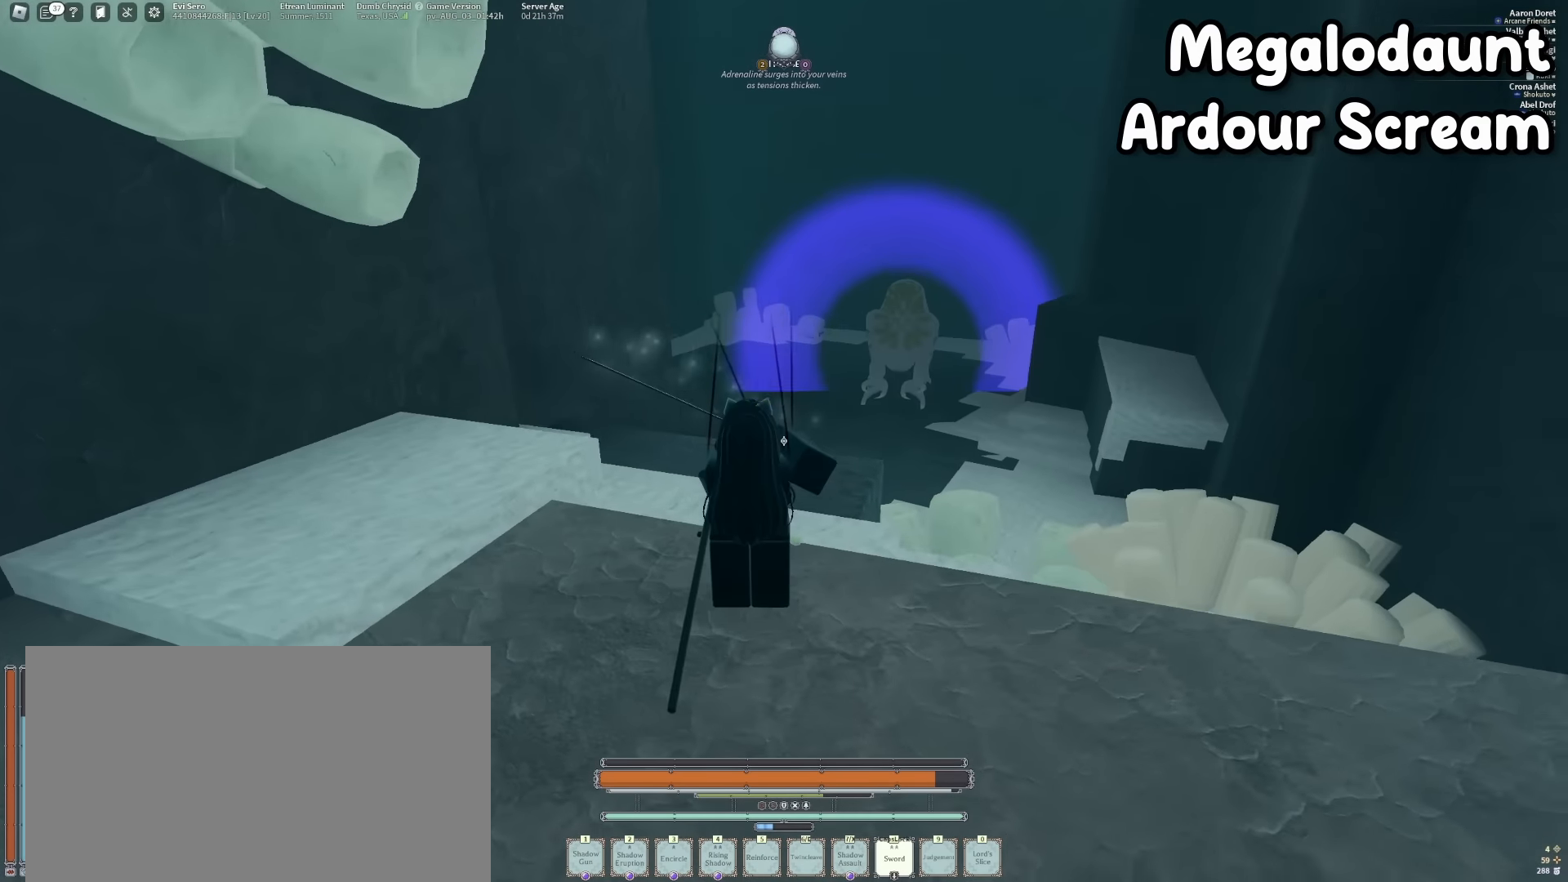
{"keys": ["f", "w"], "mouse": [], "events": [[16, "mouse_right", "up"], [66, "w", "down"], [166, "w", "up"], [200, "w", "down"], [300, "f", "down"]]}
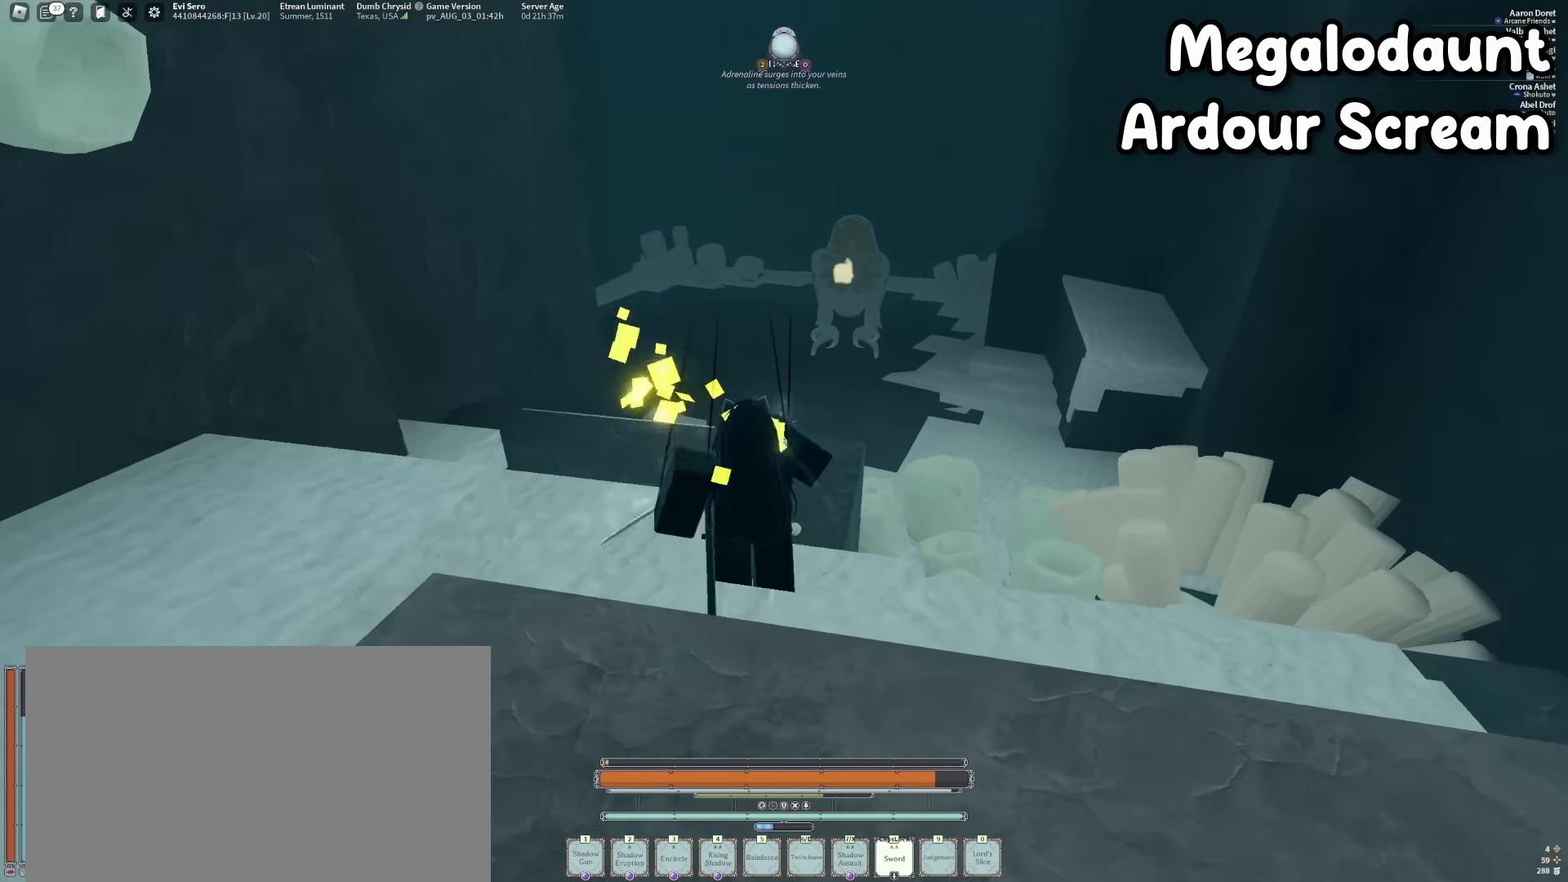
{"keys": ["w"], "mouse": [], "events": [[450, "f", "up"]]}
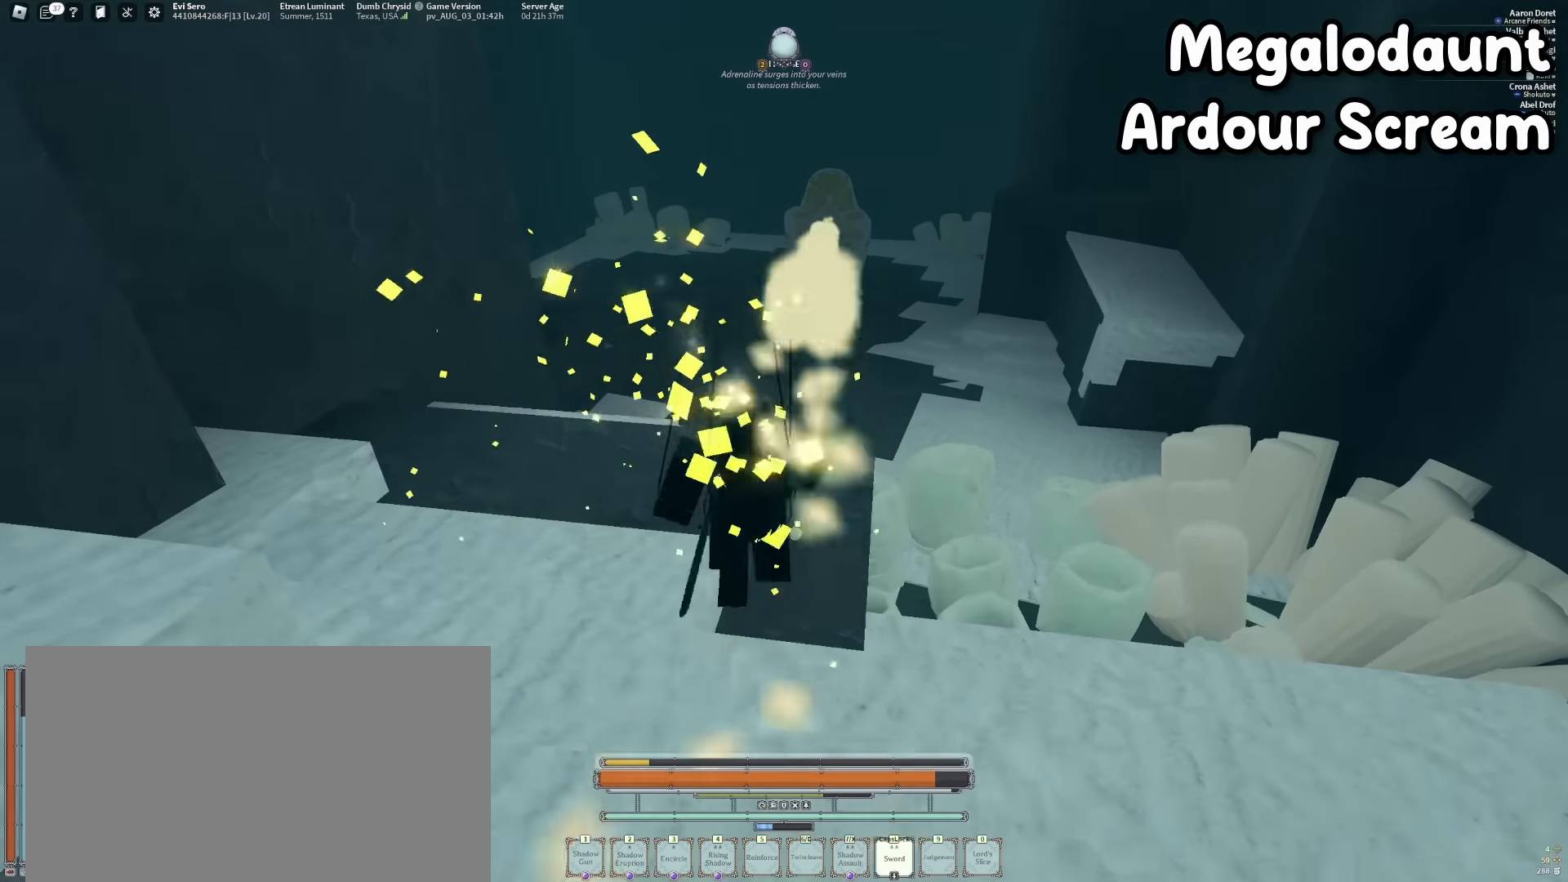
{"keys": ["w"], "mouse": [], "events": [[50, "w", "up"], [150, "w", "down"], [233, "w", "up"], [333, "w", "down"]]}
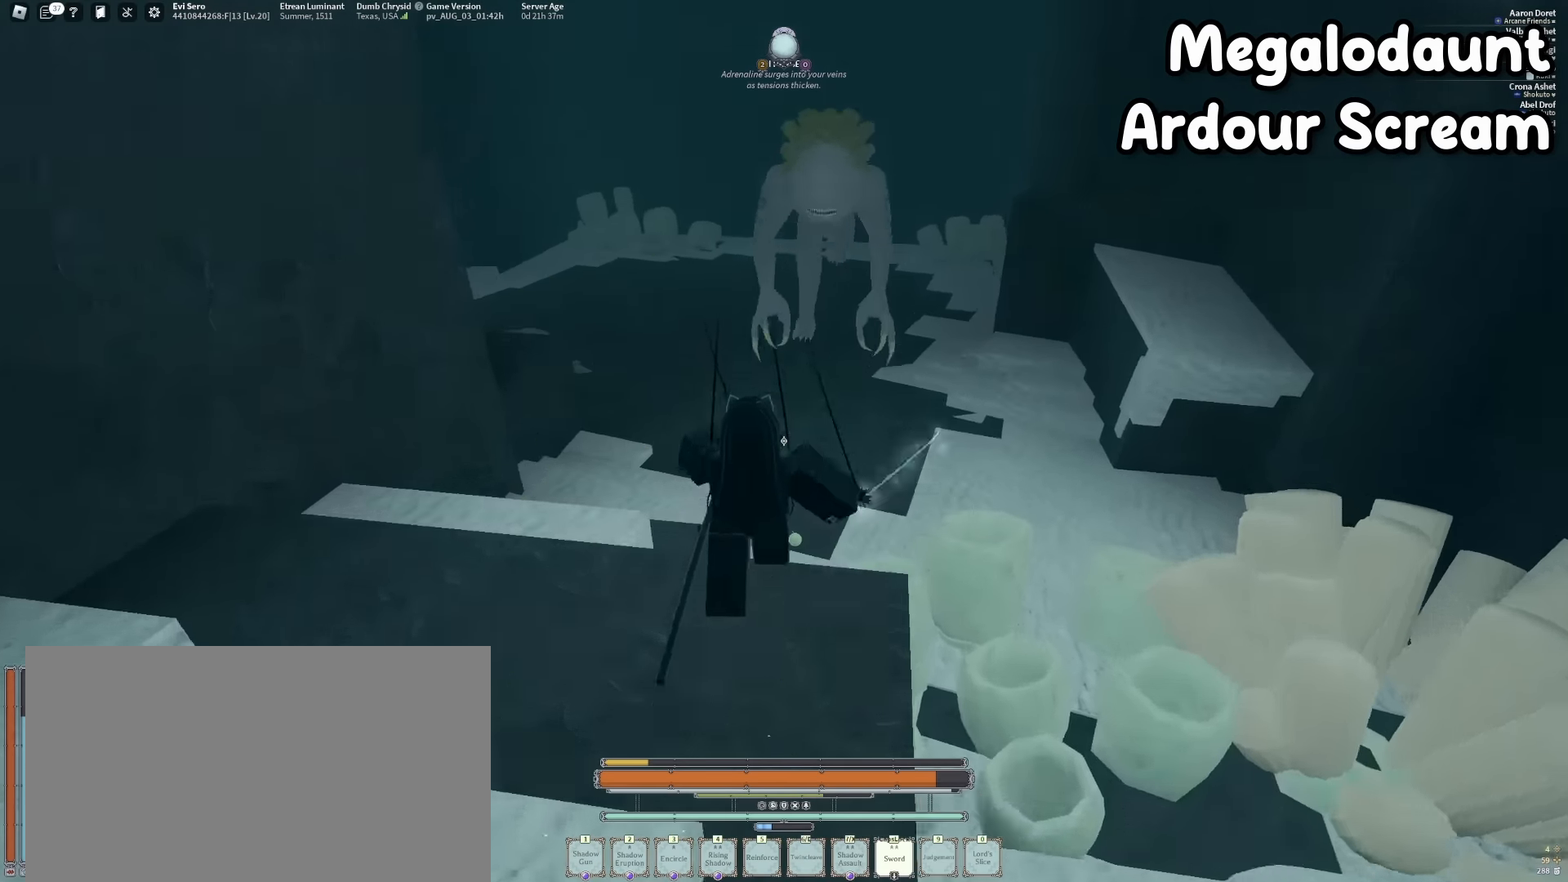
{"keys": ["w"], "mouse": [], "events": [[16, "q", "down"], [116, "mouse_right", "down"], [166, "q", "up"], [300, "mouse_right", "up"]]}
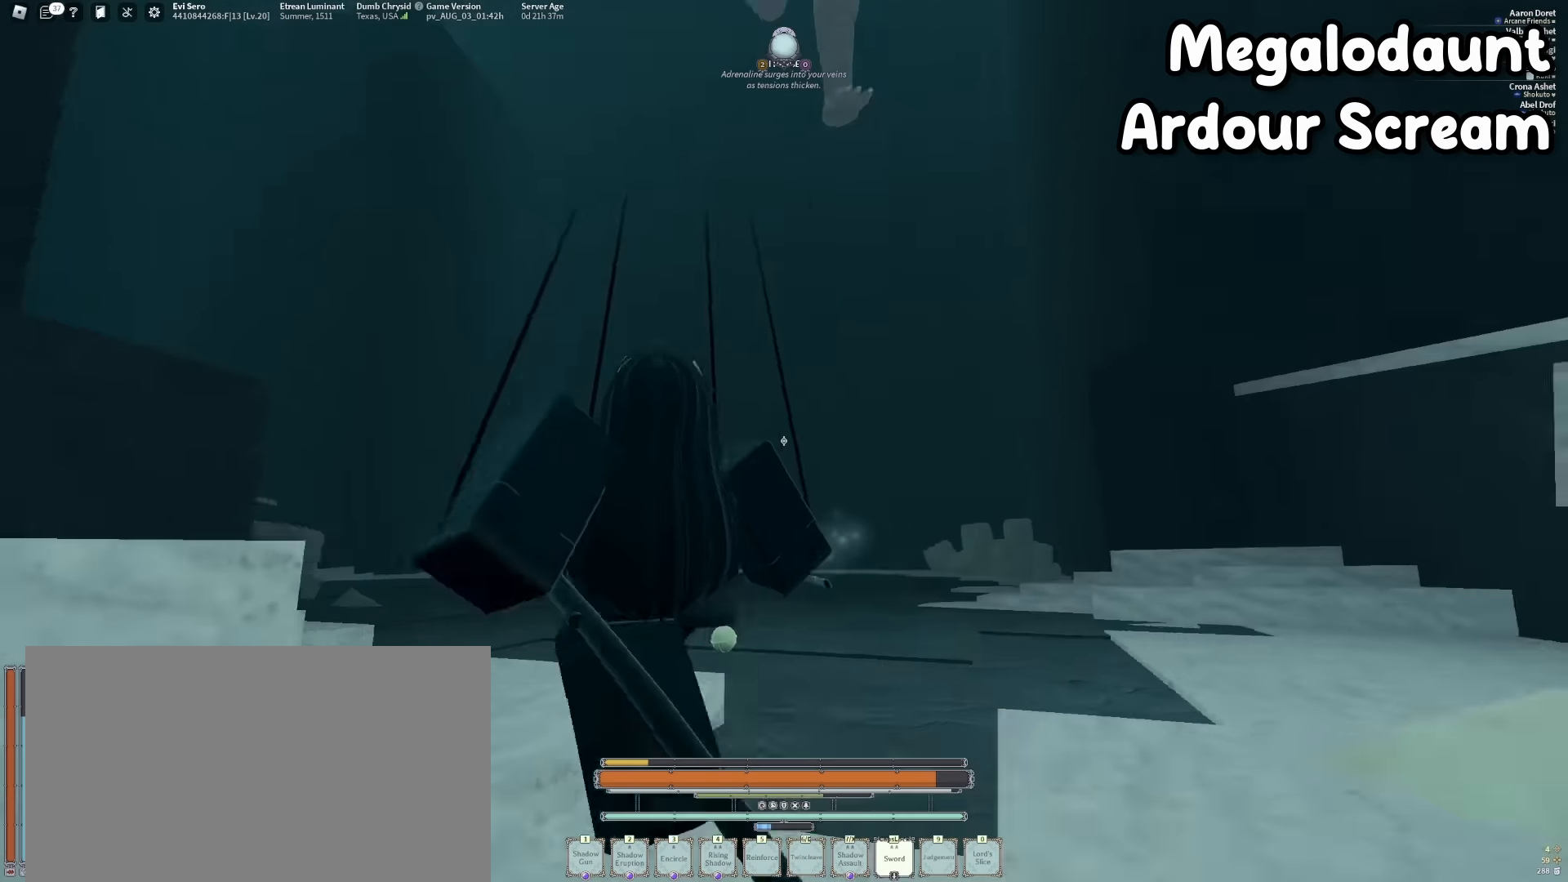
{"keys": ["a"], "mouse": [], "events": [[33, "a", "down"], [266, "mouse_right", "down"], [366, "w", "up"], [416, "mouse_right", "up"]]}
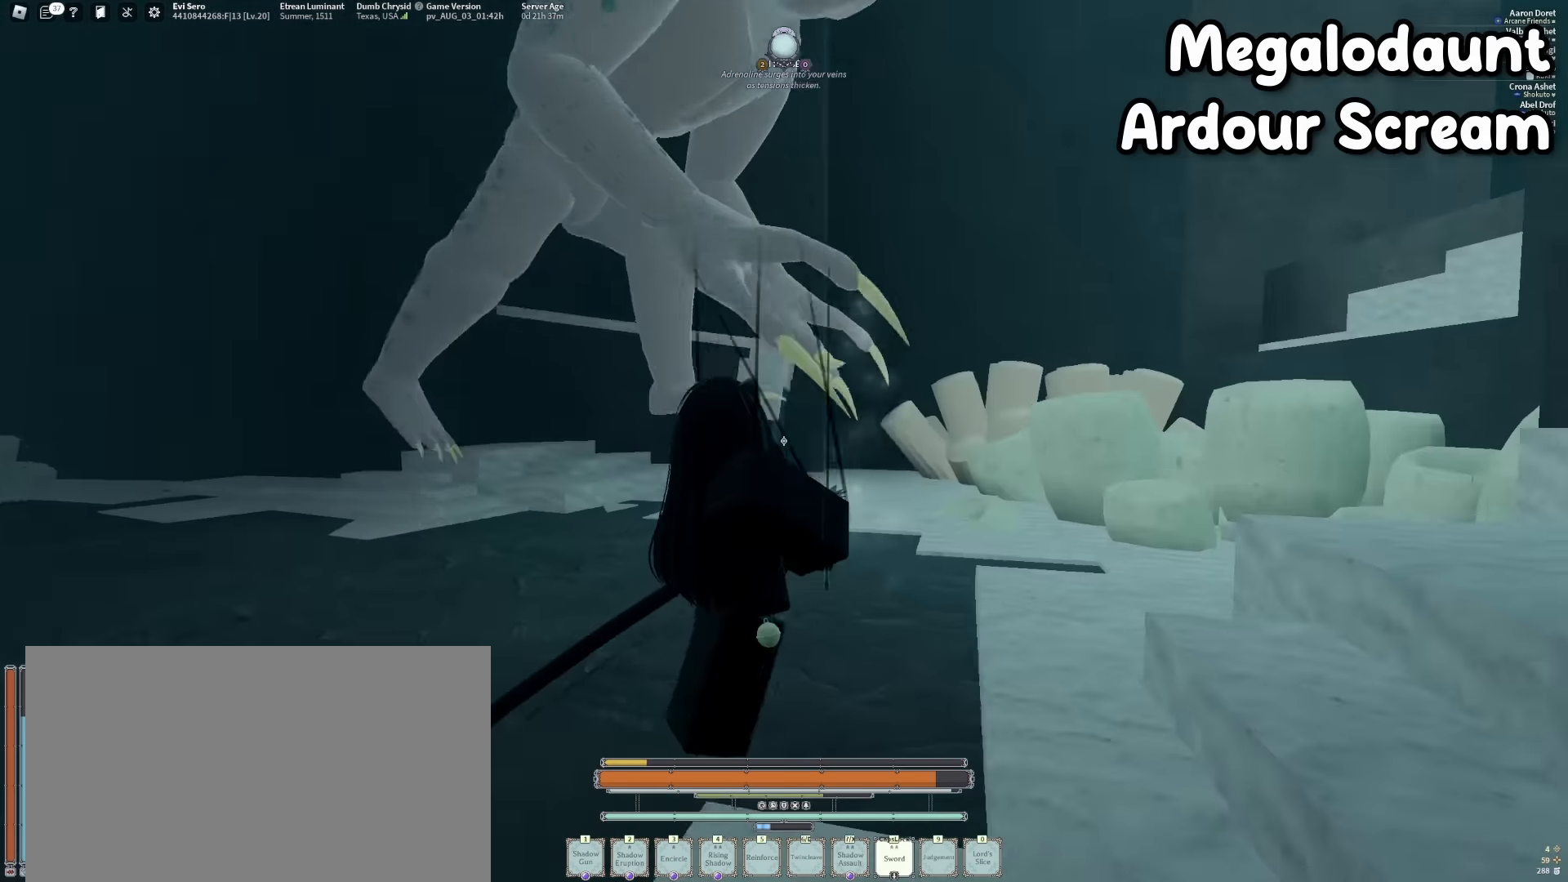
{"keys": [], "mouse": ["right"], "events": [[50, "s", "down"], [100, "mouse_right", "down"], [233, "mouse_right", "up"], [233, "s", "up"], [333, "a", "up"], [383, "mouse_right", "down"]]}
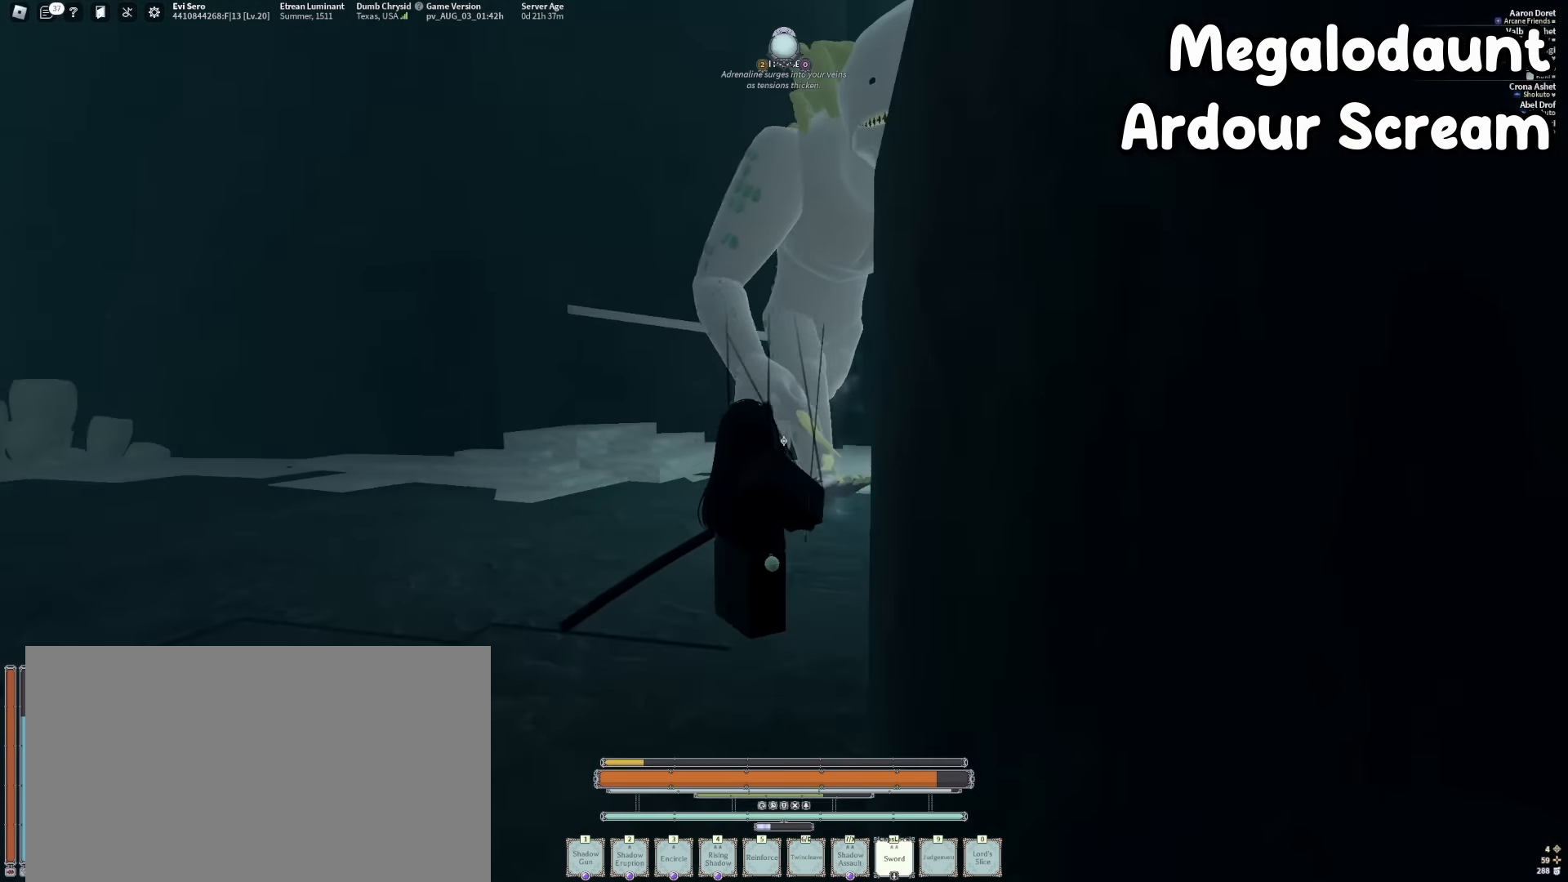
{"keys": ["a", "s"], "mouse": ["right"], "events": [[200, "mouse_right", "up"], [250, "a", "down"], [350, "f", "down"], [367, "f", "up"], [367, "mouse_right", "down"], [367, "s", "down"], [367, "space", "down"], [467, "space", "up"]]}
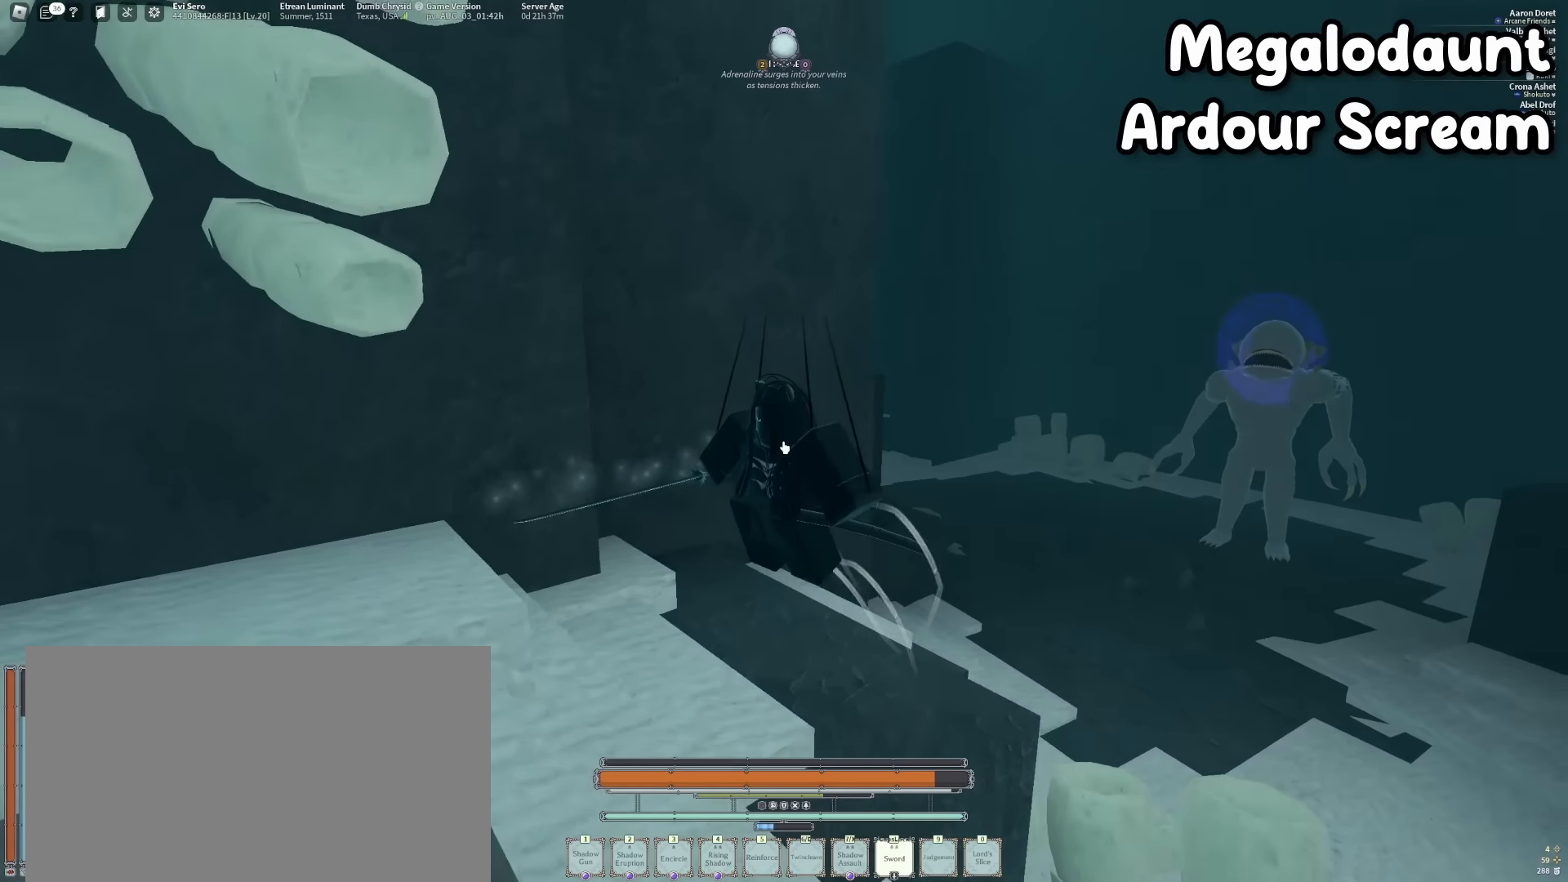
{"keys": ["f", "s"], "mouse": ["right"], "events": [[150, "f", "down"], [434, "a", "up"]]}